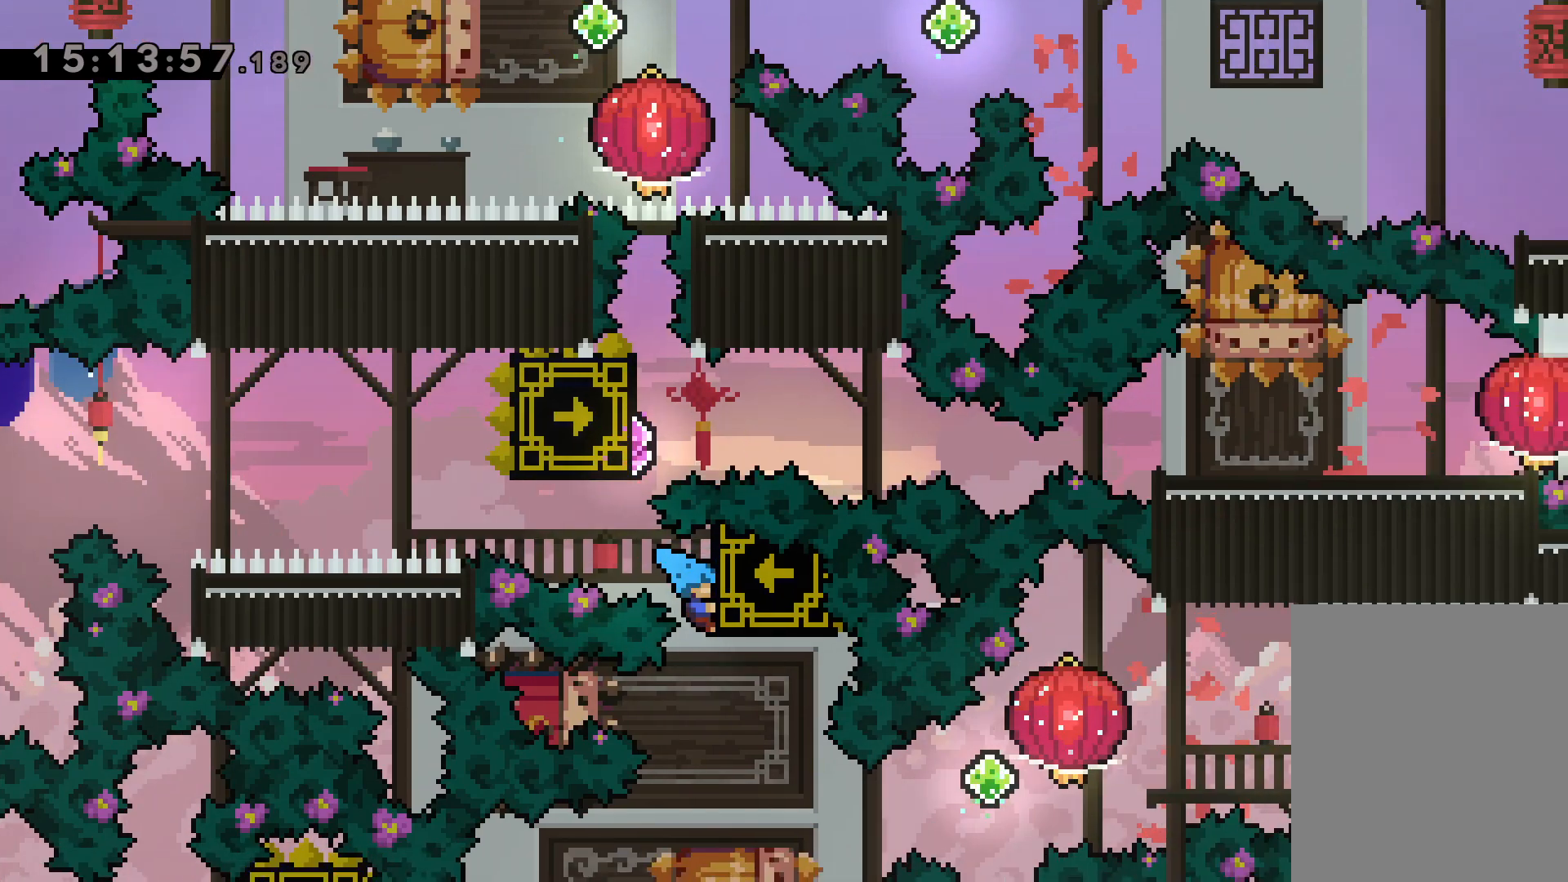
Gameplay with keyboard; each line is a JSON object with the keys held at the frame after it. "events" lists presses ("down") and releases ("up") of "dash", "down", "grab", "jump", "left", "right" and "up" between this image and that frame as [ms after this image, input, new state], when the widget could be followed in between. No other keys are recorded. Mouse input is not recorded. Key names are as the overlay labels them; some are game actions (e.g. jump) rather than physical keys.
{"keys": ["dash", "down", "right"], "events": [[67, "up", "up"], [84, "grab", "up"], [100, "right", "up"], [234, "down", "down"], [467, "dash", "down"], [467, "right", "down"]]}
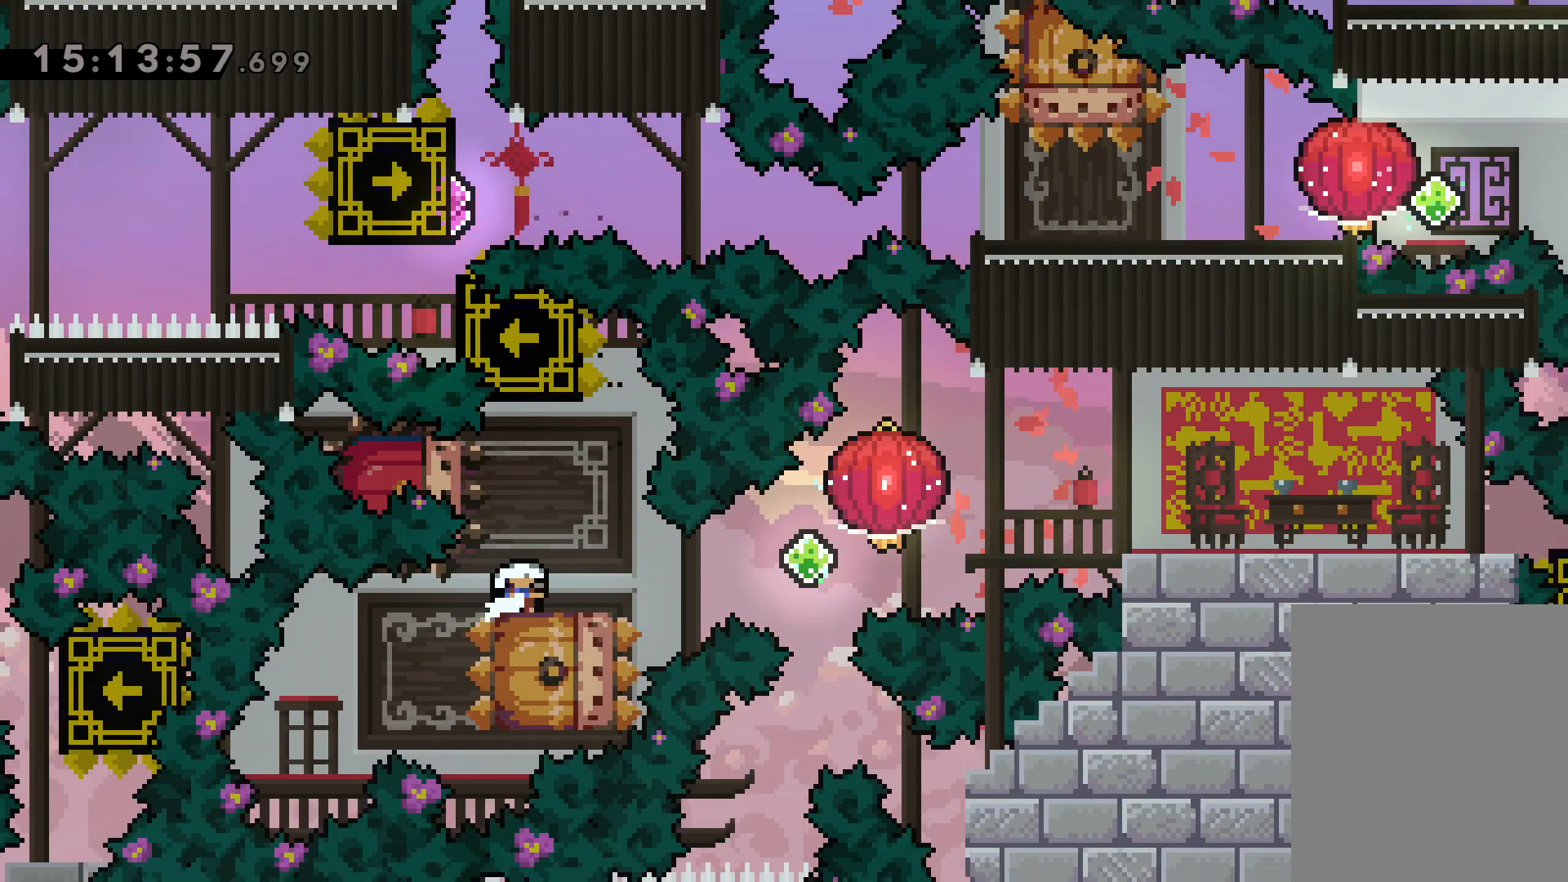
{"keys": ["down", "left"], "events": [[184, "dash", "up"], [184, "jump", "down"], [284, "dash", "down"], [284, "left", "down"], [300, "right", "up"], [317, "jump", "up"], [500, "dash", "up"]]}
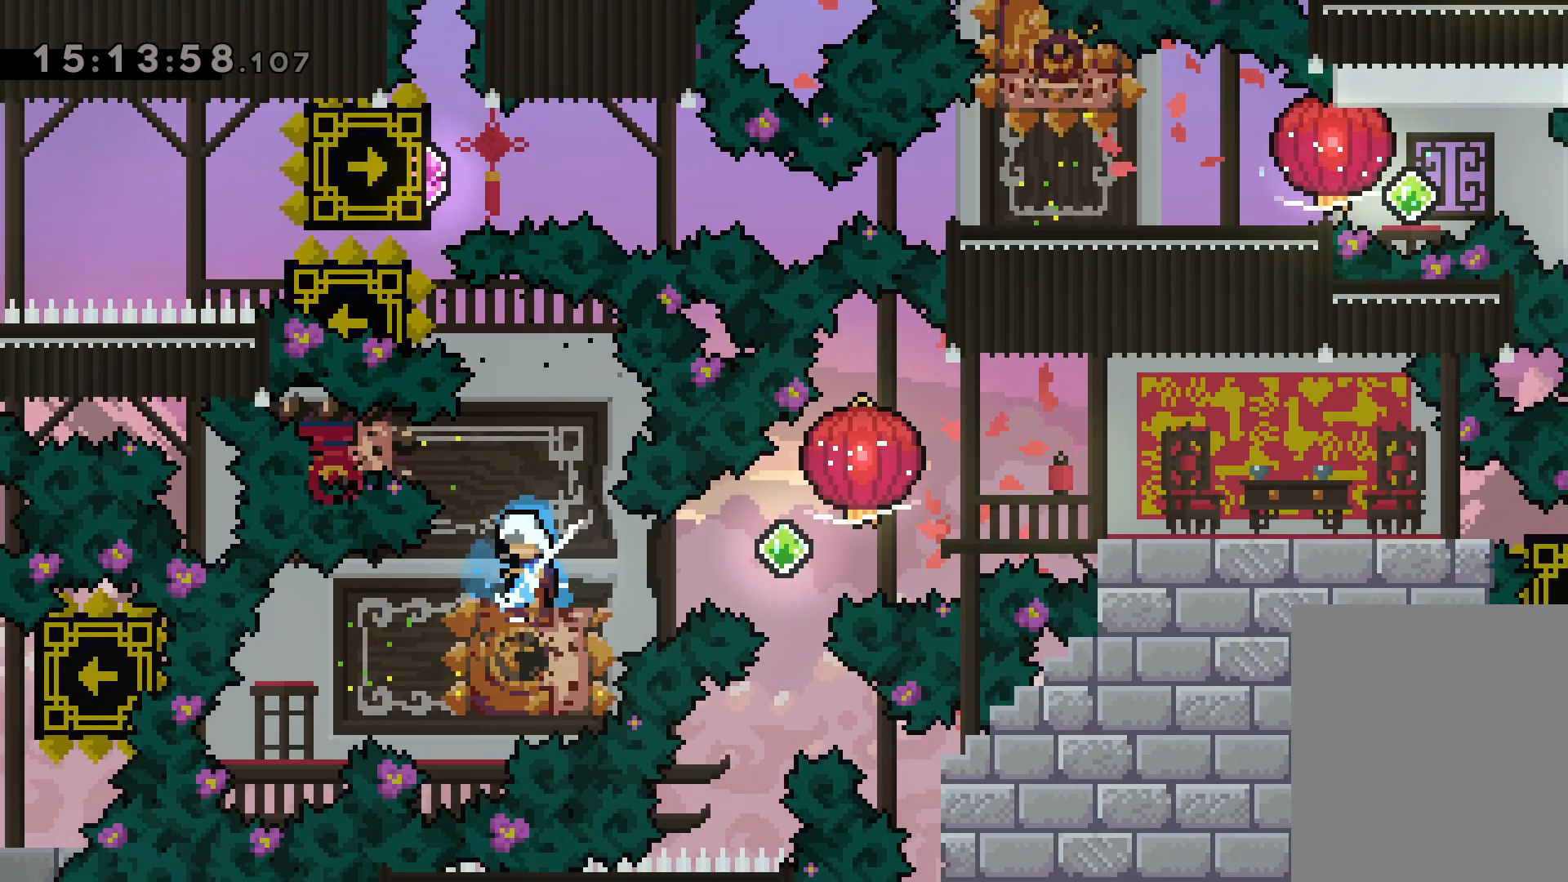
{"keys": ["grab", "right"], "events": [[17, "jump", "down"], [34, "right", "down"], [50, "down", "up"], [84, "dash", "down"], [100, "left", "up"], [117, "up", "down"], [134, "down", "down"], [134, "jump", "up"], [184, "grab", "down"], [250, "dash", "up"], [267, "down", "up"], [284, "up", "up"], [350, "up", "down"], [500, "up", "up"]]}
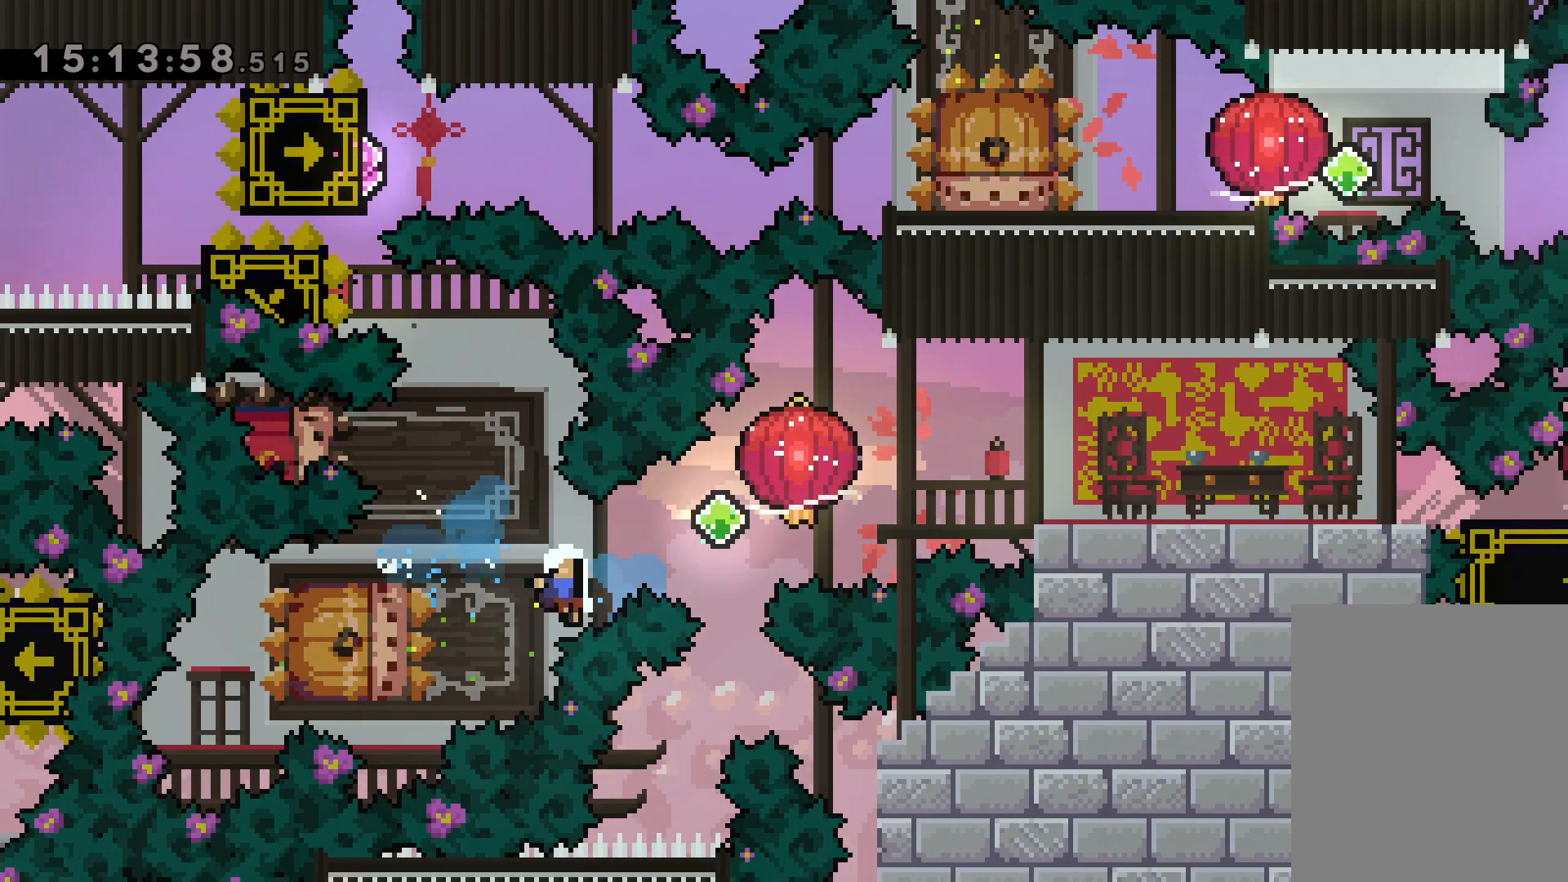
{"keys": [], "events": [[34, "grab", "up"], [50, "right", "up"]]}
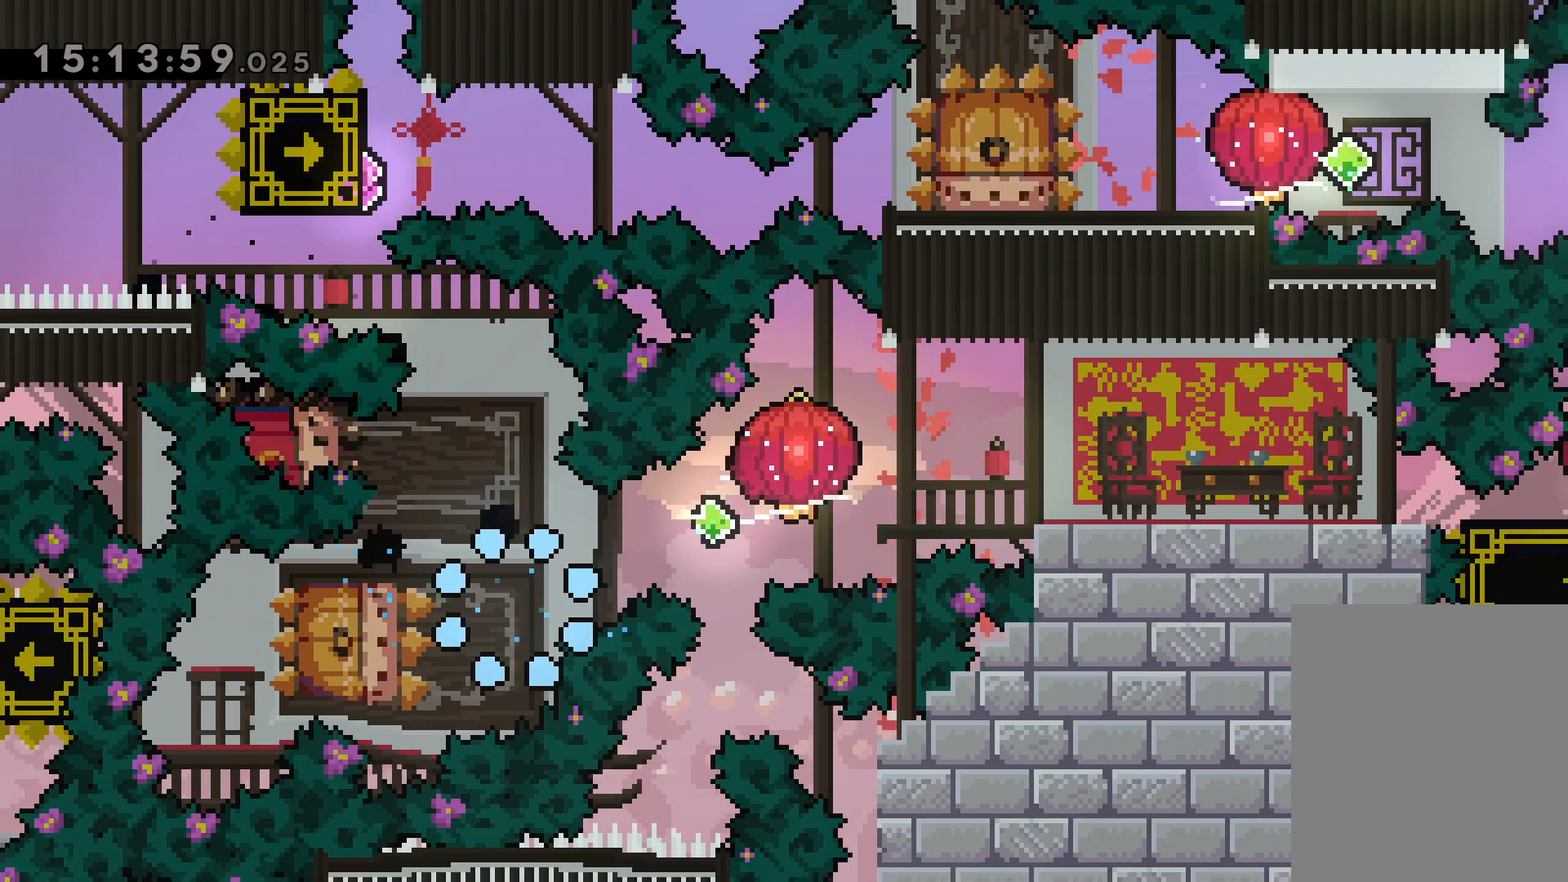
{"keys": [], "events": [[217, "jump", "down"], [300, "jump", "up"]]}
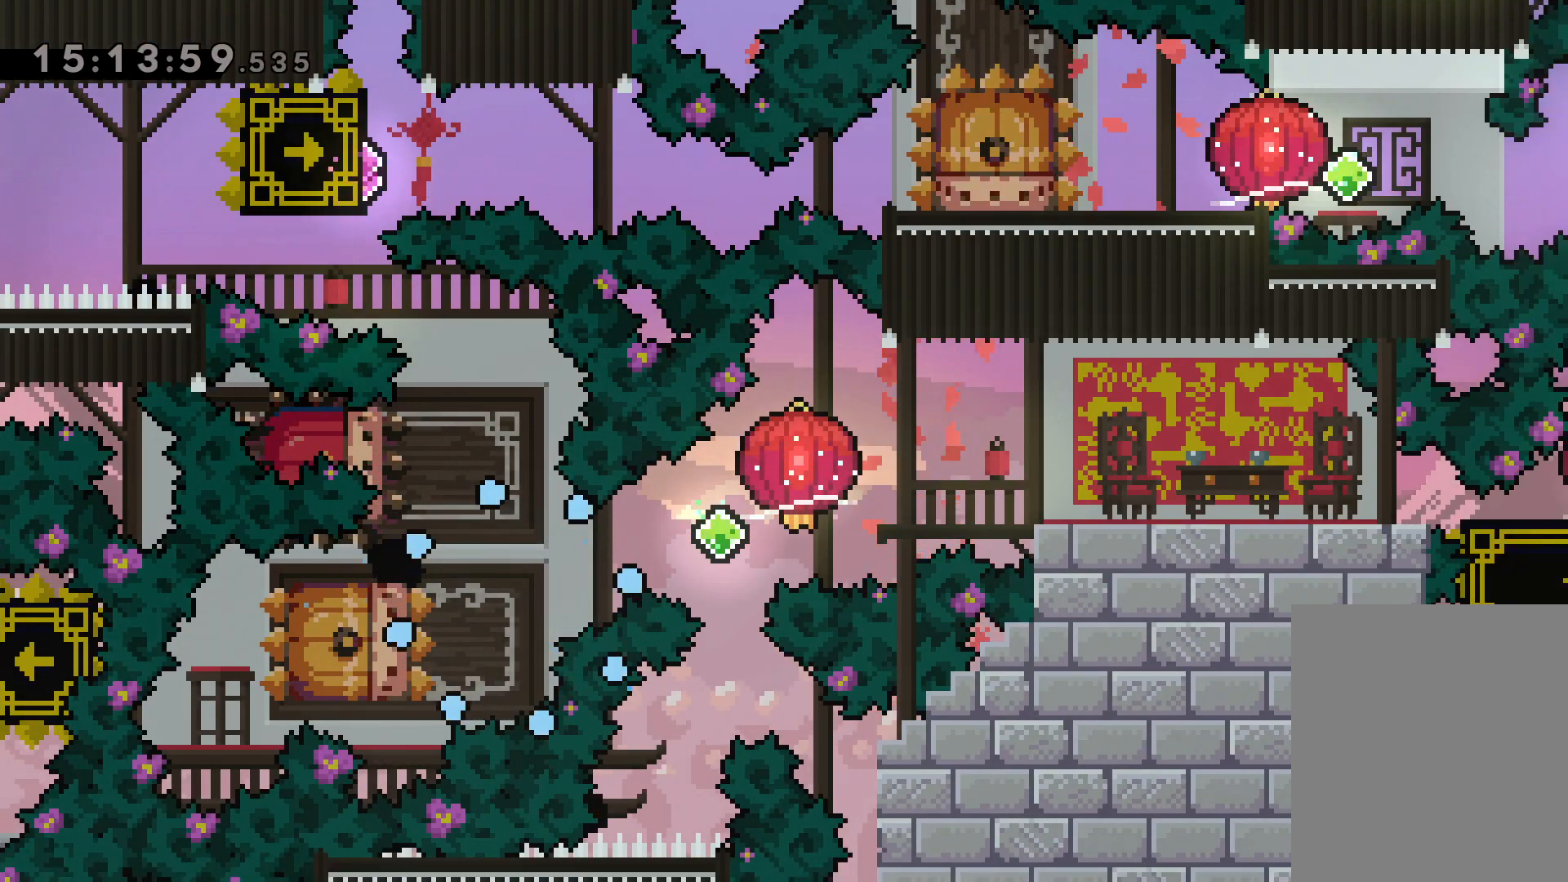
{"keys": [], "events": []}
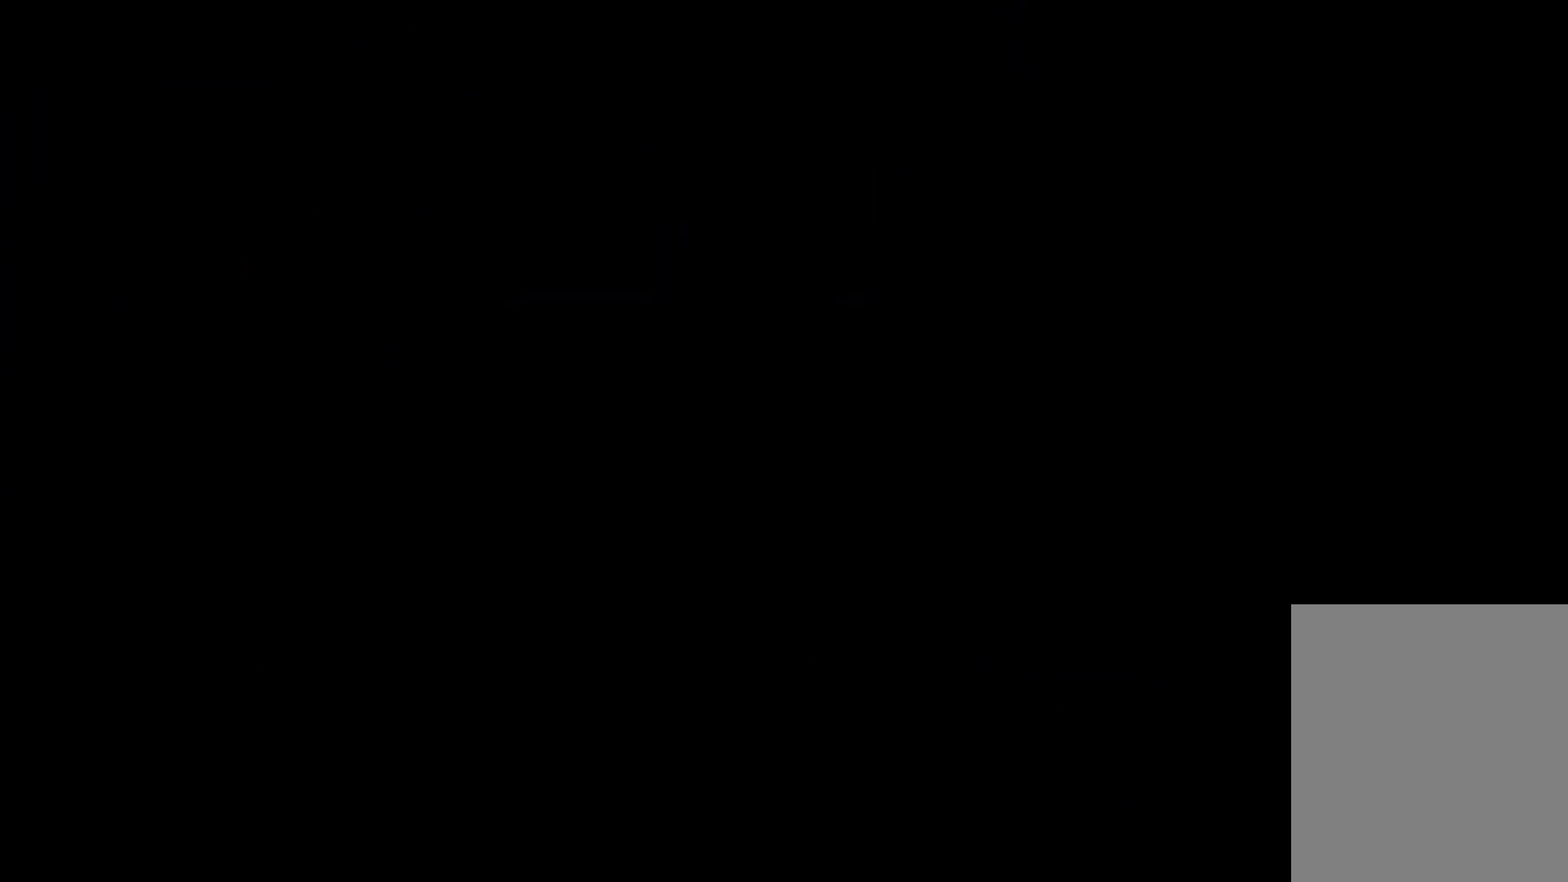
{"keys": [], "events": []}
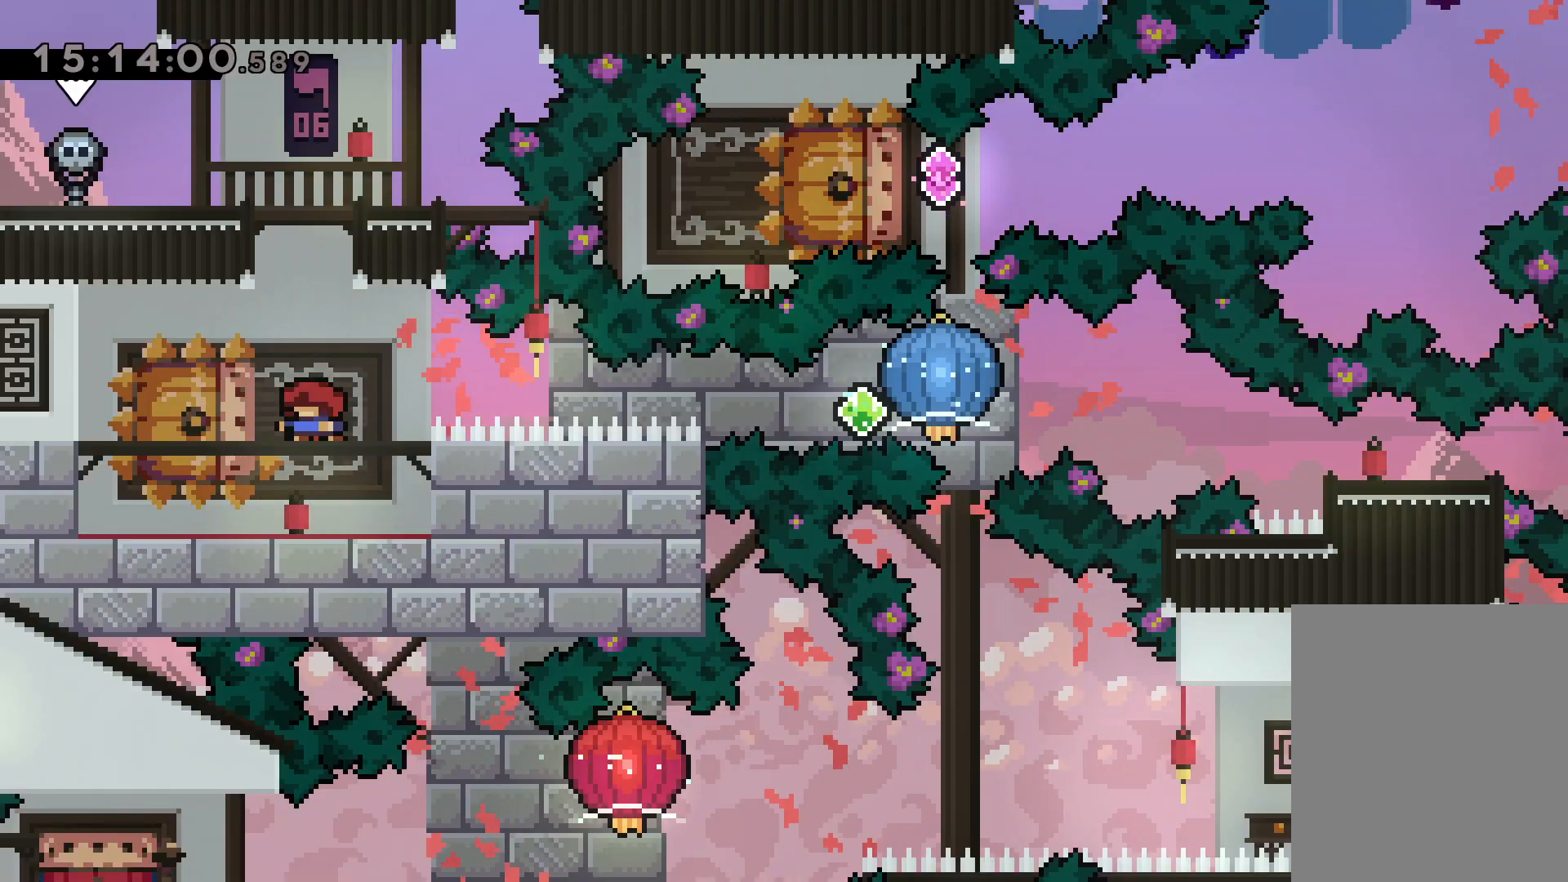
{"keys": ["dash", "down", "left"], "events": [[467, "down", "down"], [484, "left", "down"], [500, "dash", "down"]]}
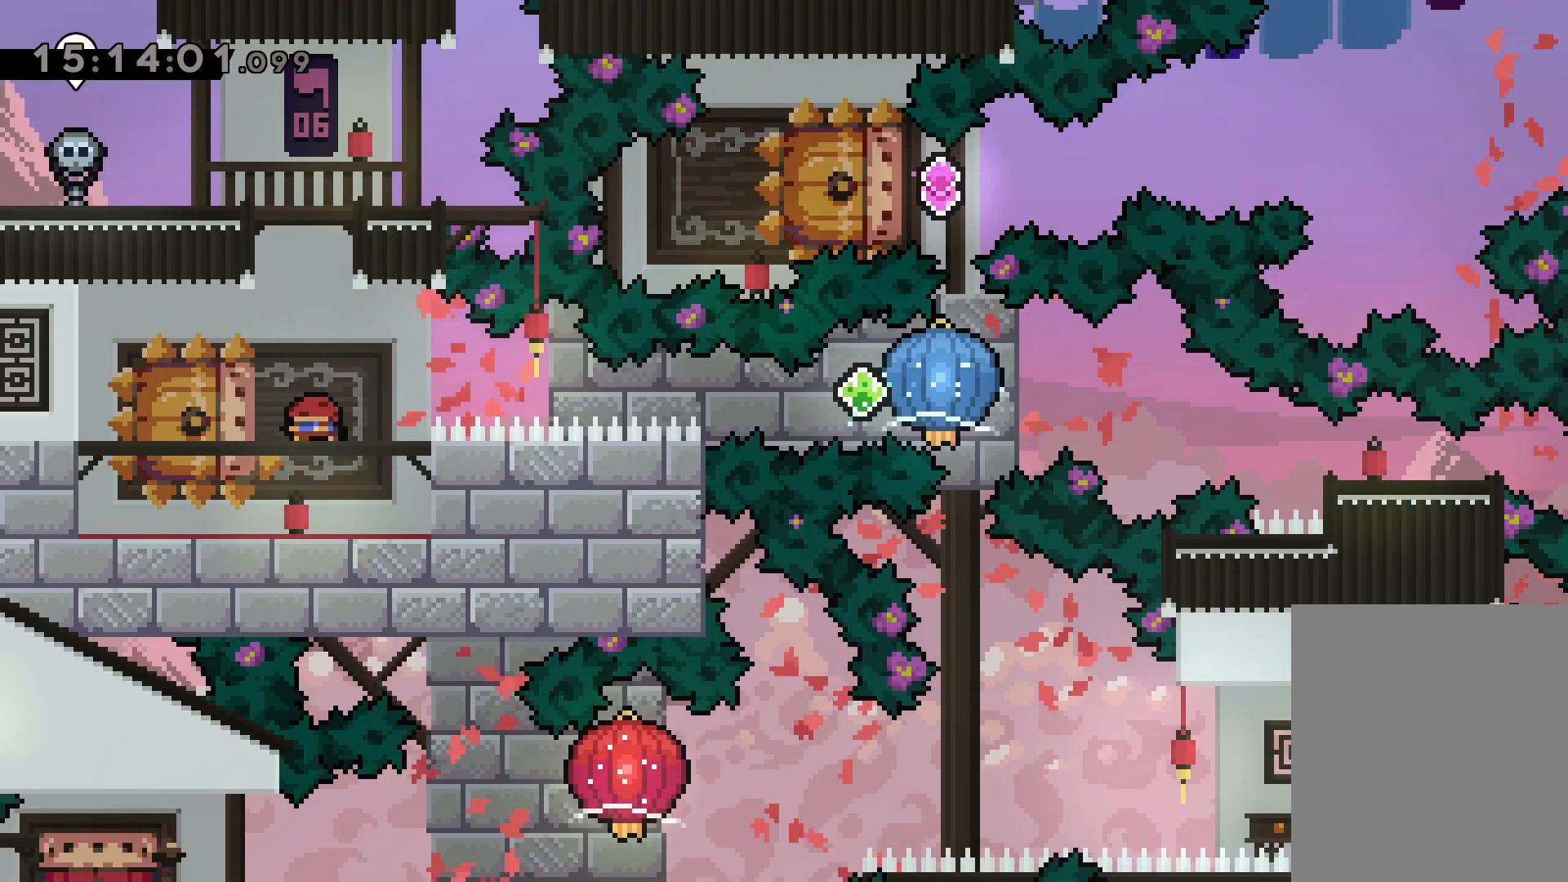
{"keys": ["grab", "right"], "events": [[167, "right", "down"], [200, "dash", "up"], [200, "jump", "down"], [234, "dash", "down"], [250, "left", "up"], [267, "jump", "up"], [284, "down", "up"], [300, "grab", "down"], [350, "dash", "up"]]}
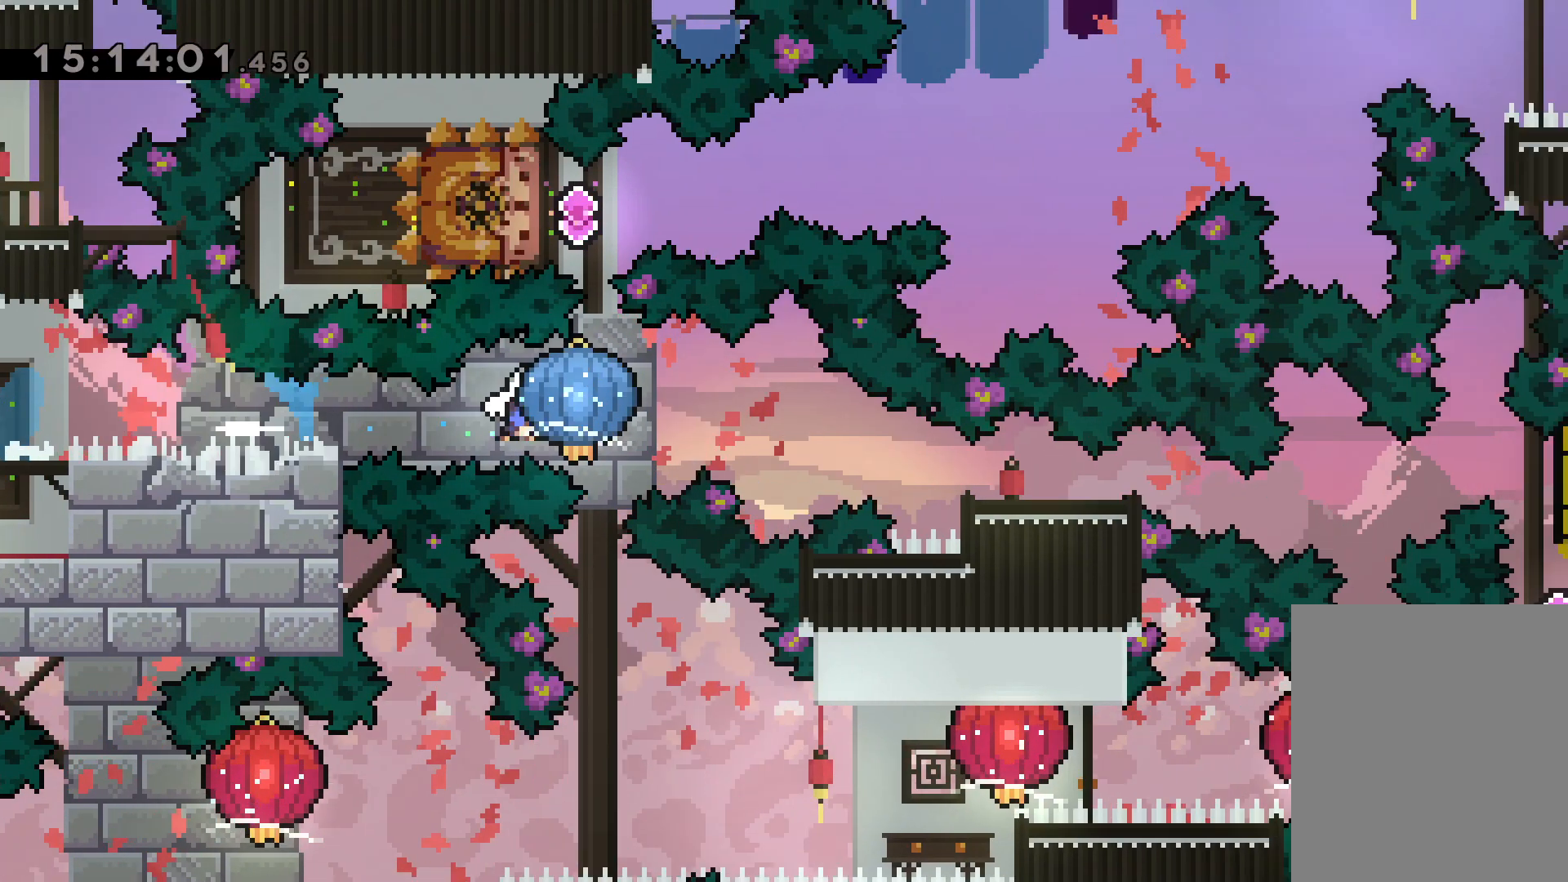
{"keys": ["right"], "events": [[150, "down", "down"], [150, "grab", "up"], [167, "dash", "down"], [417, "dash", "up"], [450, "down", "up"]]}
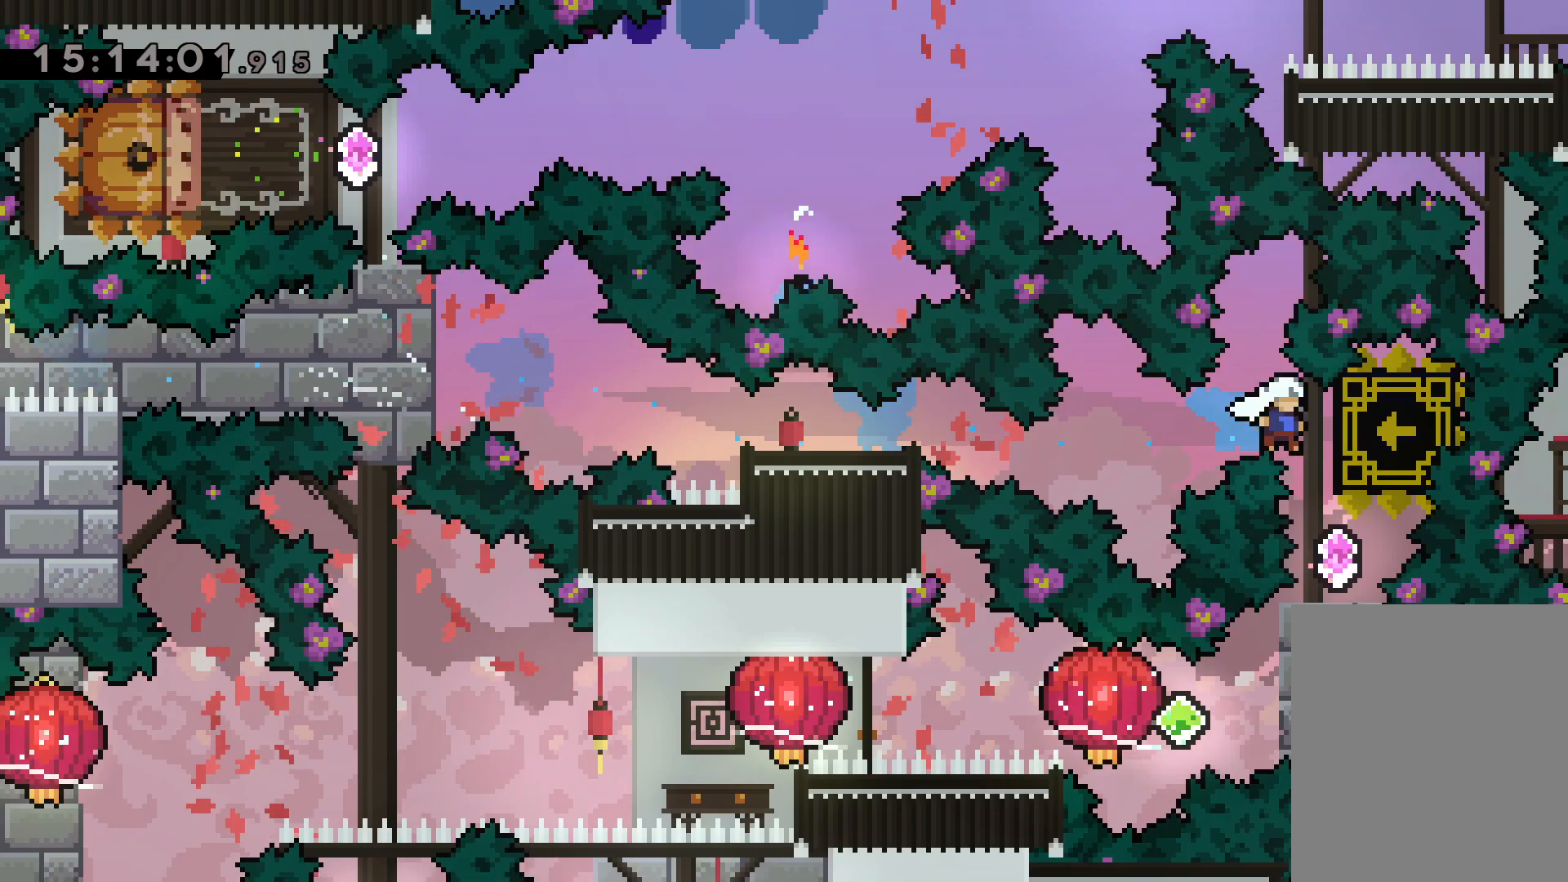
{"keys": ["right"], "events": [[50, "right", "up"], [500, "right", "down"]]}
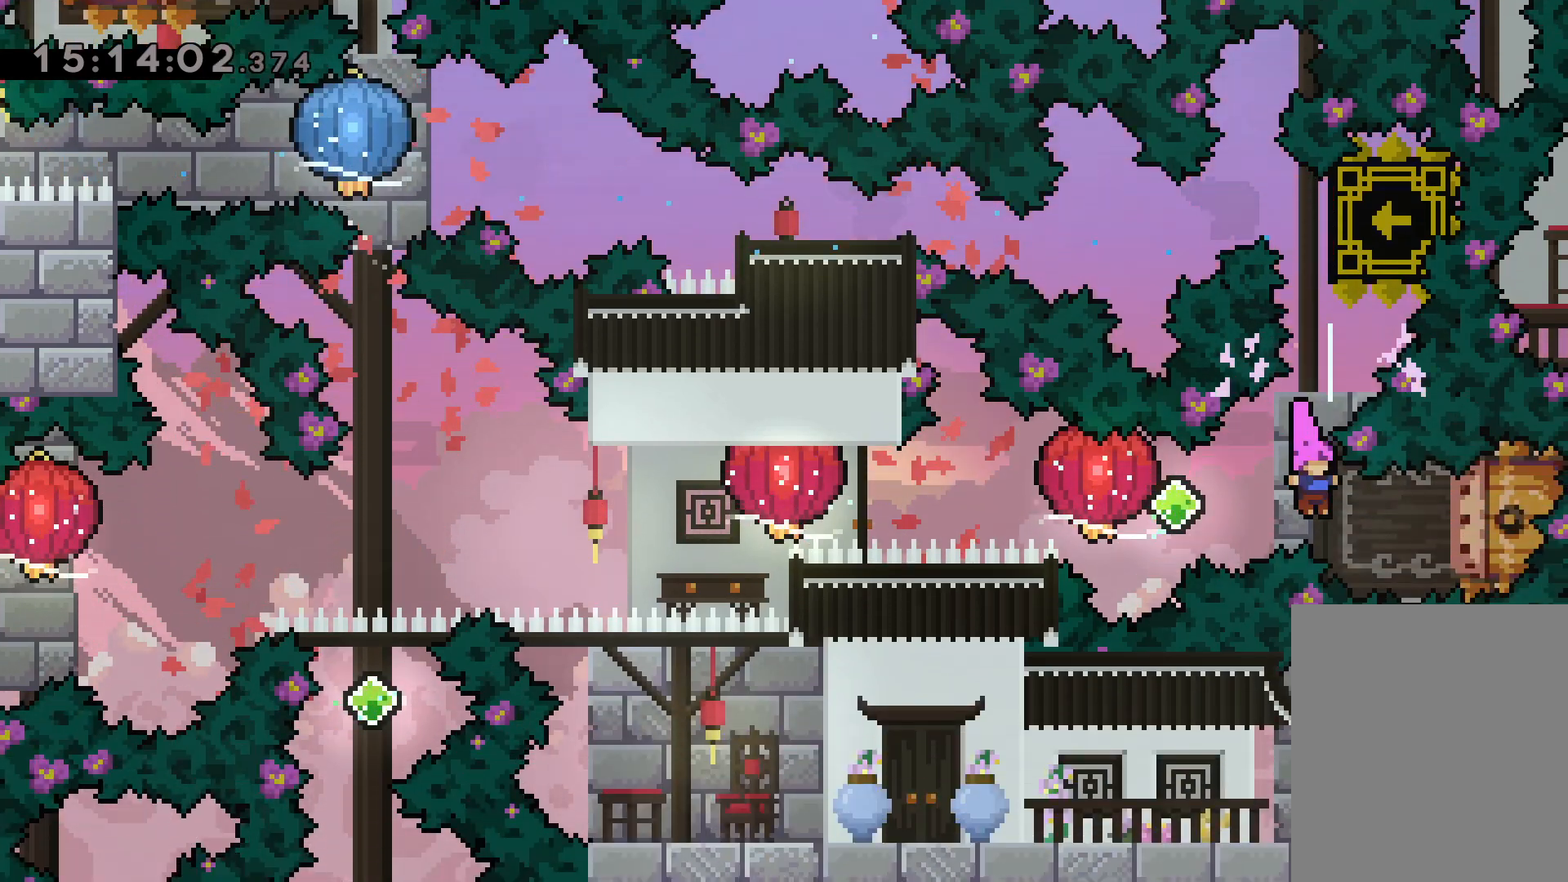
{"keys": ["grab", "left"], "events": [[17, "dash", "down"], [200, "dash", "up"], [200, "jump", "down"], [234, "dash", "down"], [234, "left", "down"], [284, "jump", "up"], [300, "right", "up"], [317, "grab", "down"], [384, "dash", "up"]]}
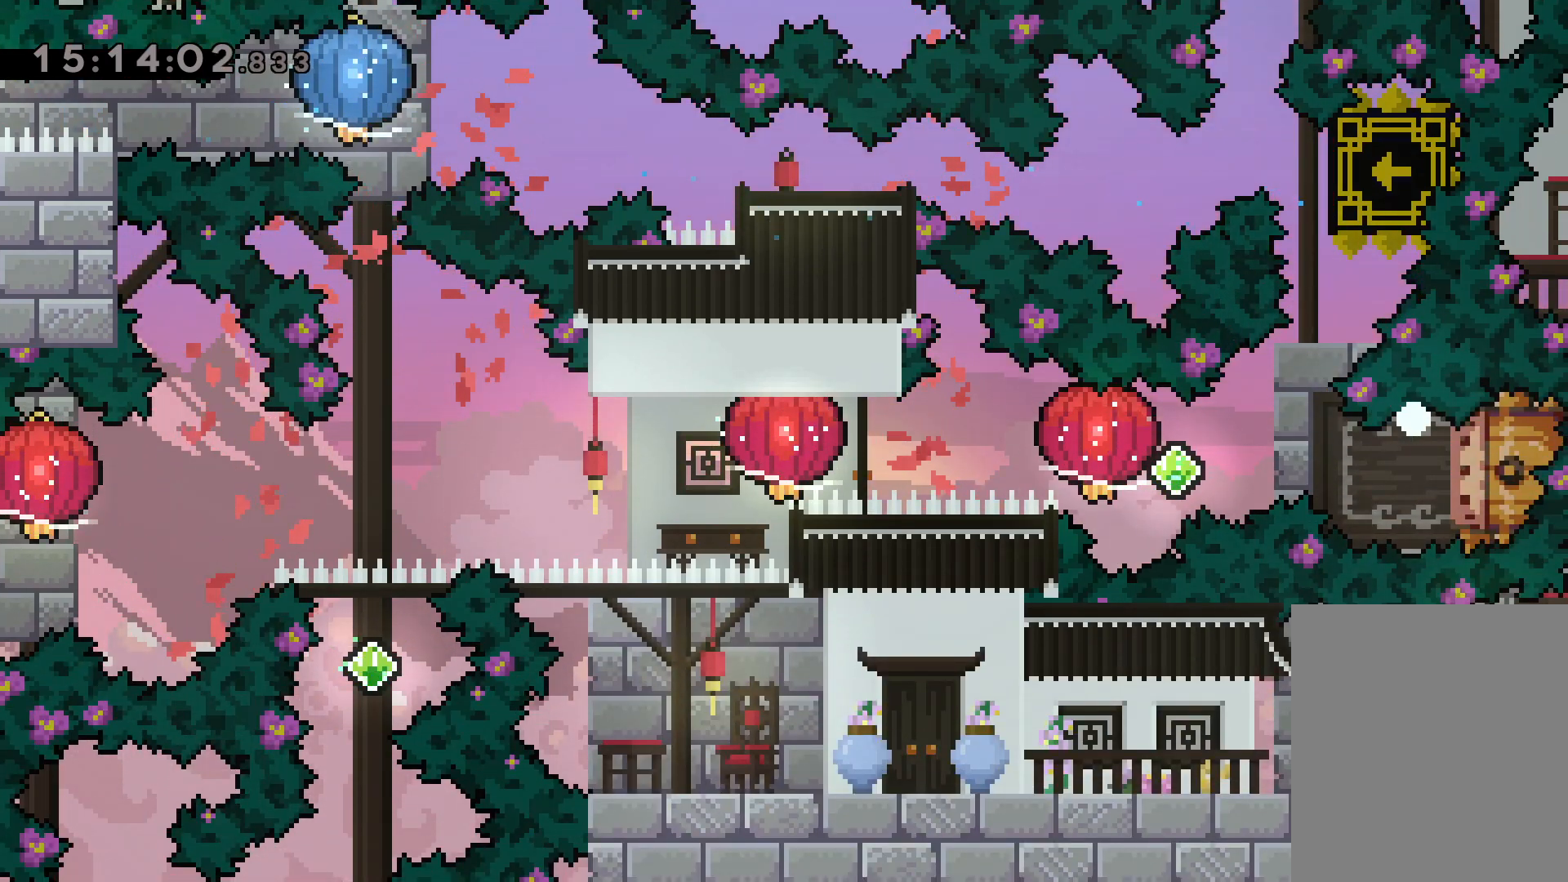
{"keys": [], "events": [[34, "left", "up"], [50, "grab", "up"]]}
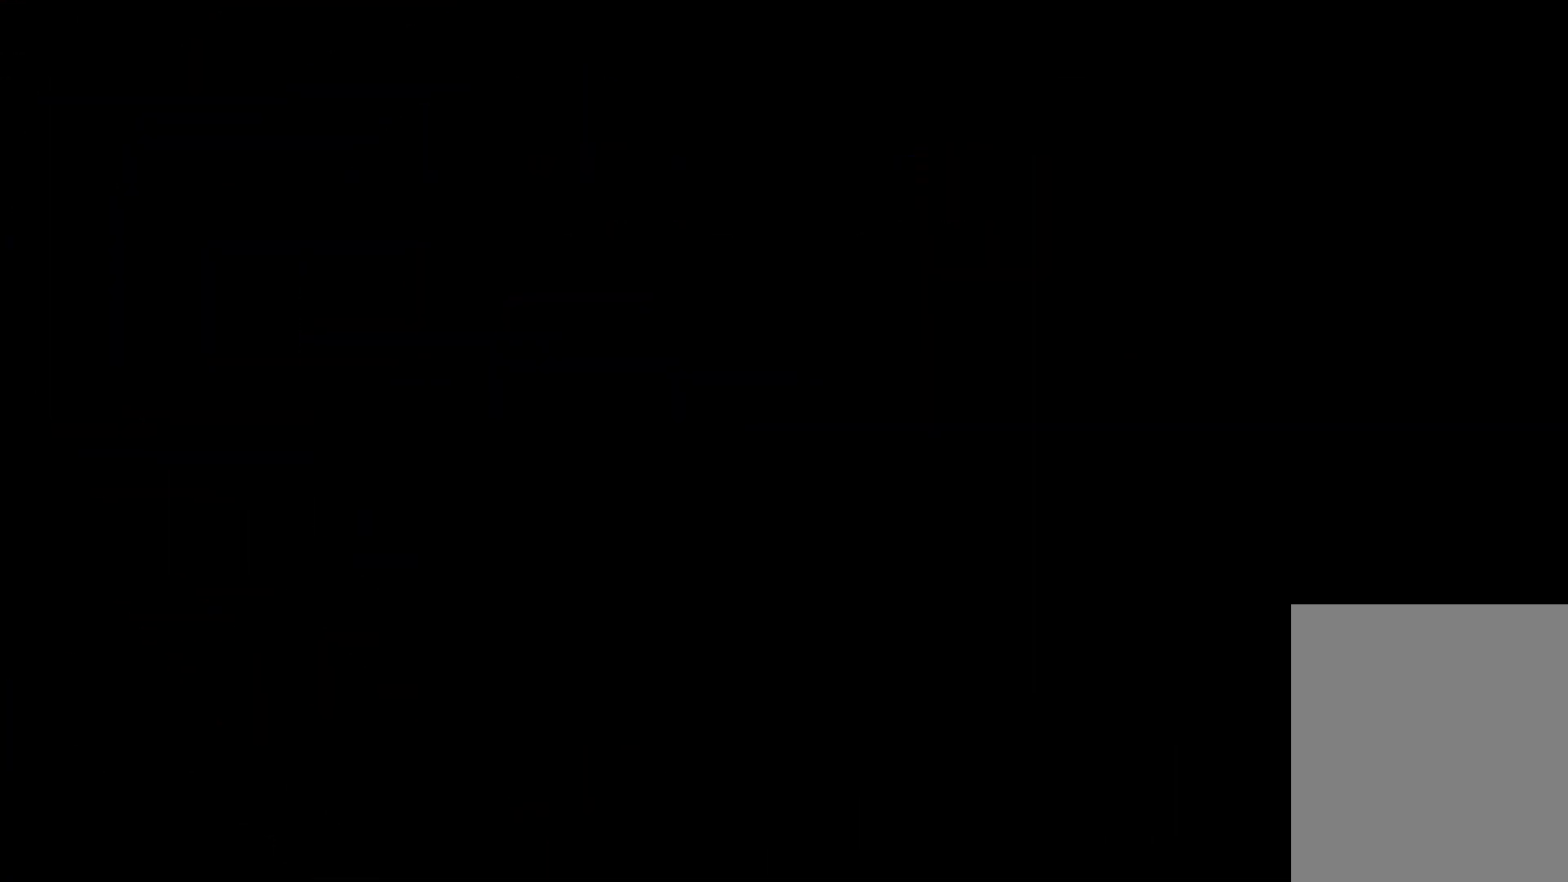
{"keys": [], "events": []}
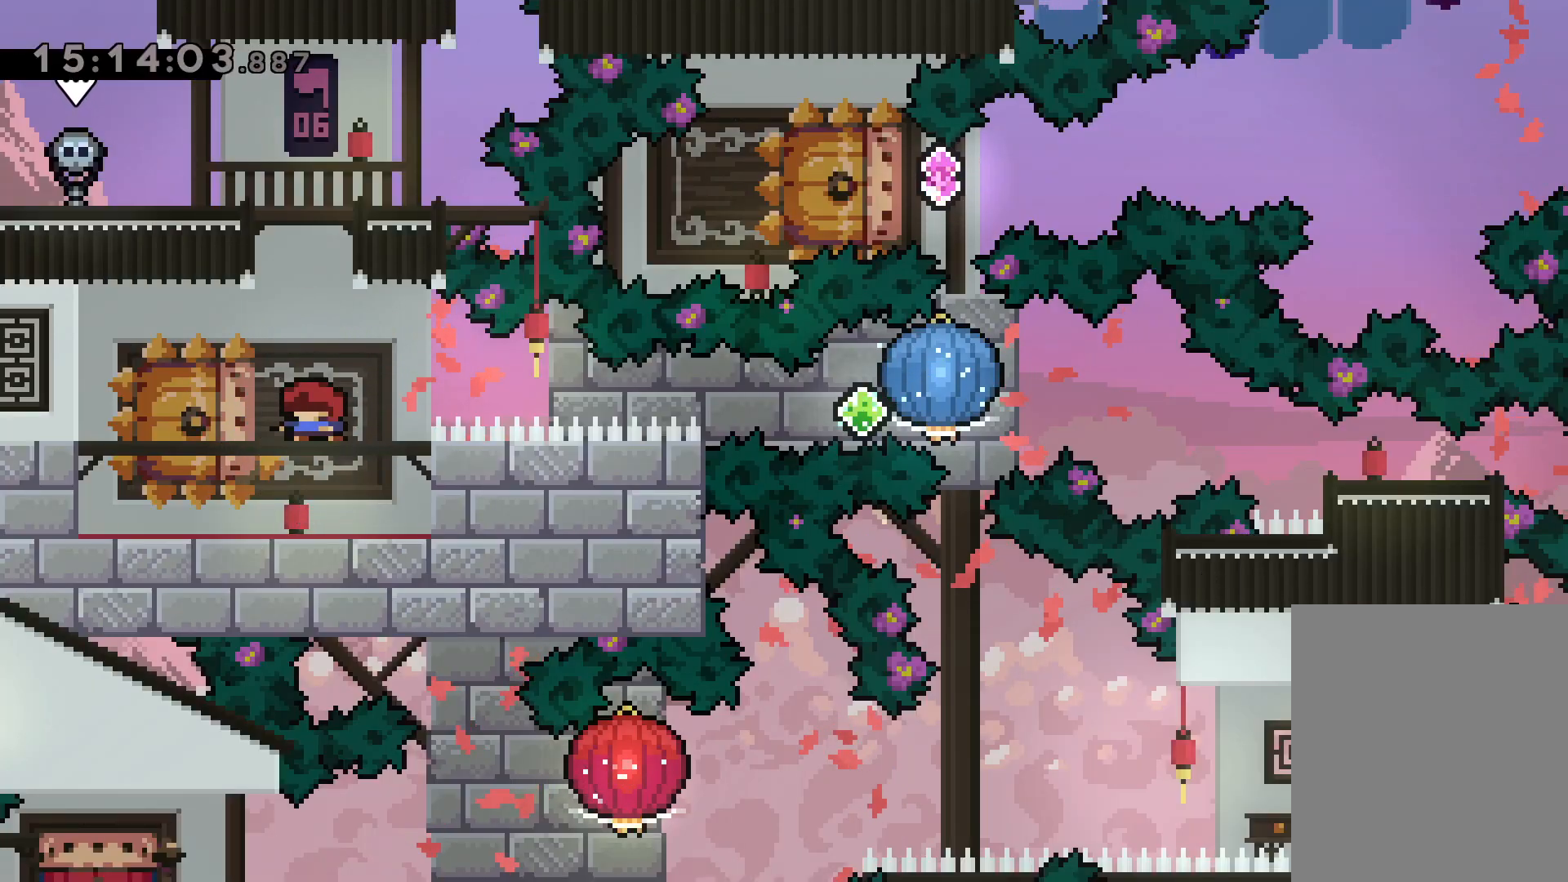
{"keys": ["grab", "right"], "events": [[100, "down", "down"], [117, "left", "down"], [134, "dash", "down"], [284, "right", "down"], [317, "dash", "up"], [334, "jump", "down"], [367, "dash", "down"], [367, "down", "up"], [384, "left", "up"], [400, "jump", "up"], [434, "grab", "down"], [500, "dash", "up"]]}
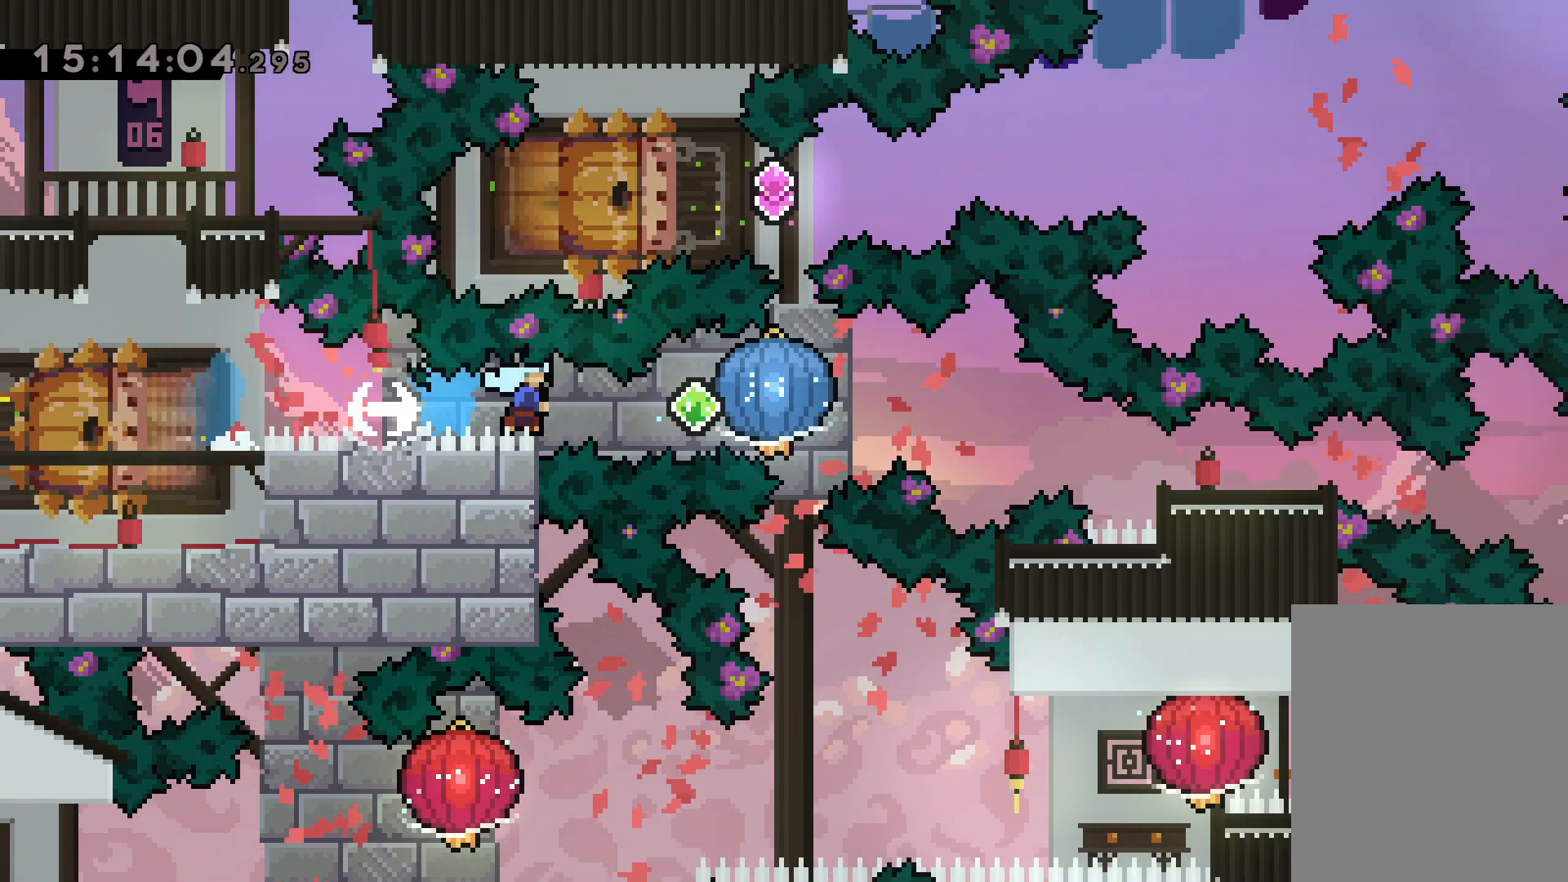
{"keys": ["dash", "down", "right"], "events": [[250, "down", "down"], [250, "grab", "up"], [284, "dash", "down"]]}
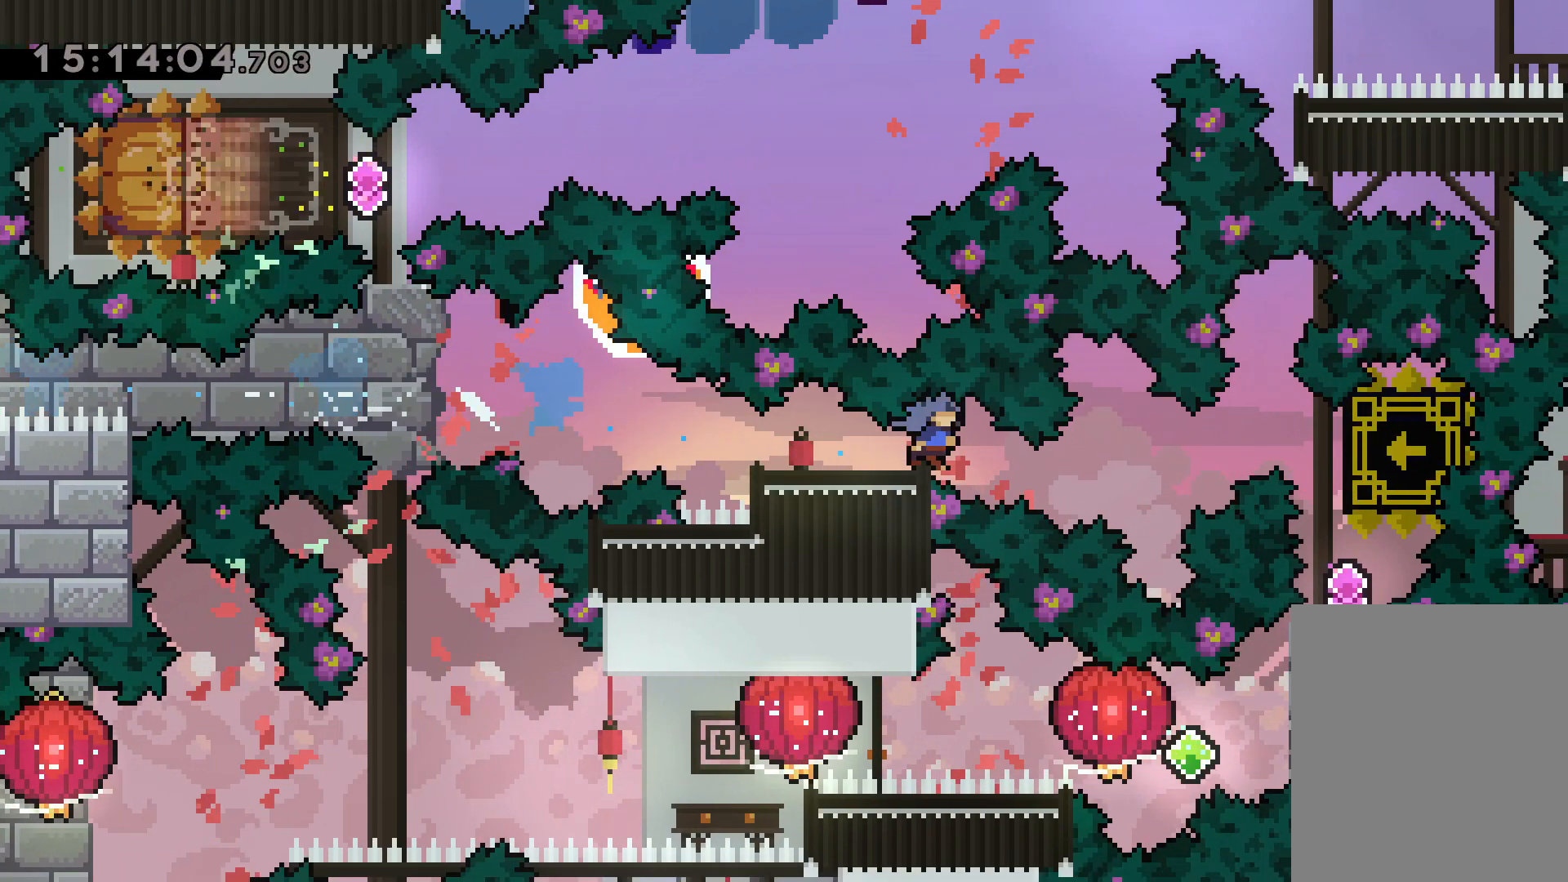
{"keys": [], "events": [[17, "dash", "up"], [117, "down", "up"], [200, "right", "up"]]}
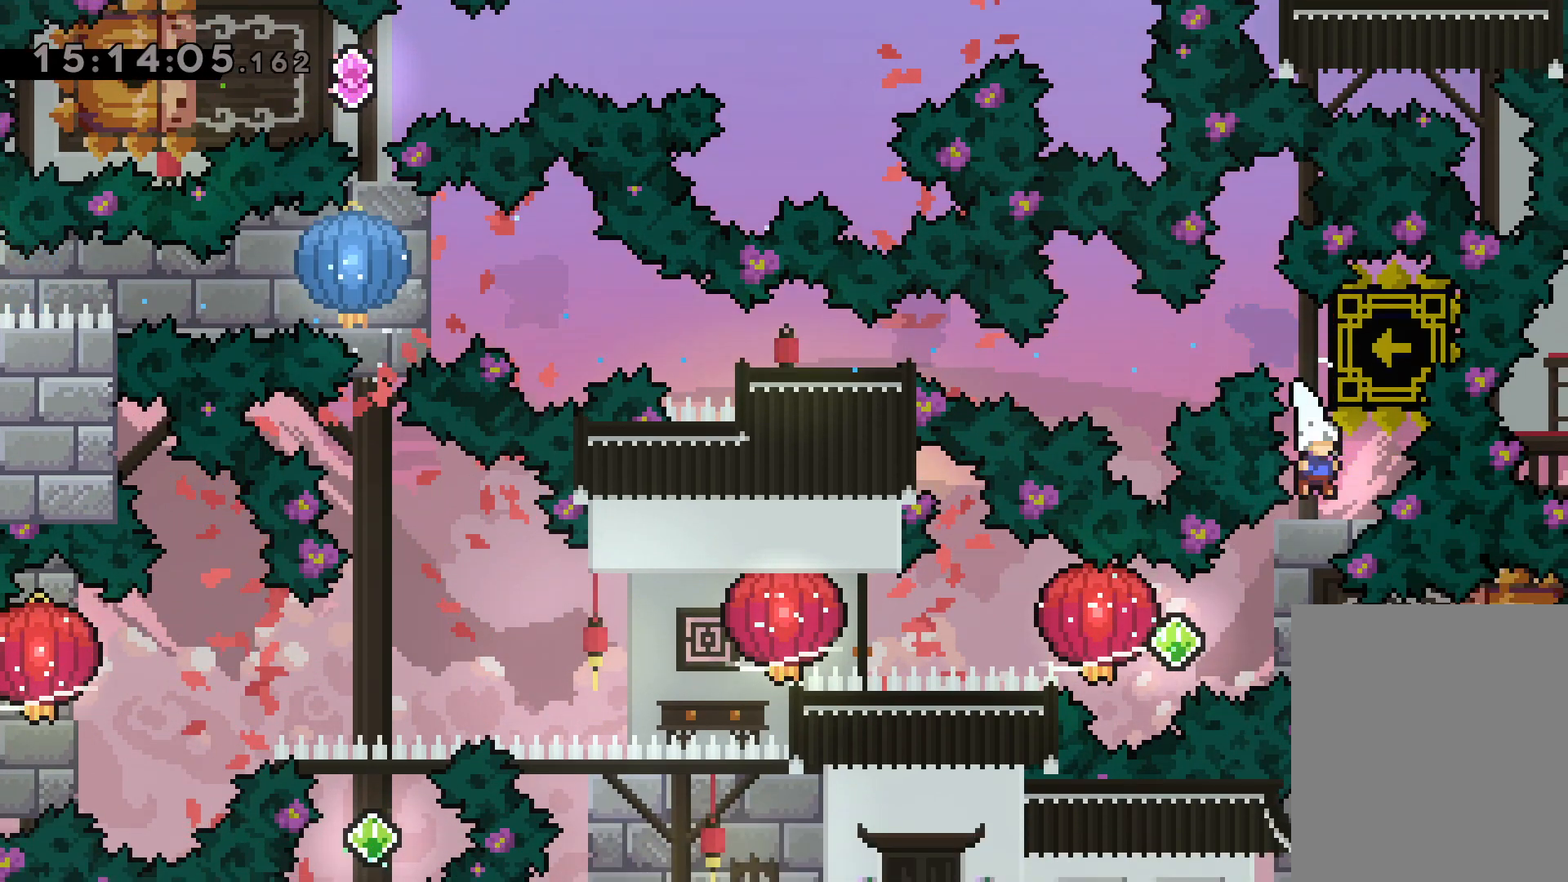
{"keys": ["dash", "grab", "left"], "events": [[117, "right", "down"], [150, "dash", "down"], [350, "dash", "up"], [350, "jump", "down"], [350, "left", "down"], [384, "dash", "down"], [417, "right", "up"], [434, "jump", "up"], [467, "grab", "down"]]}
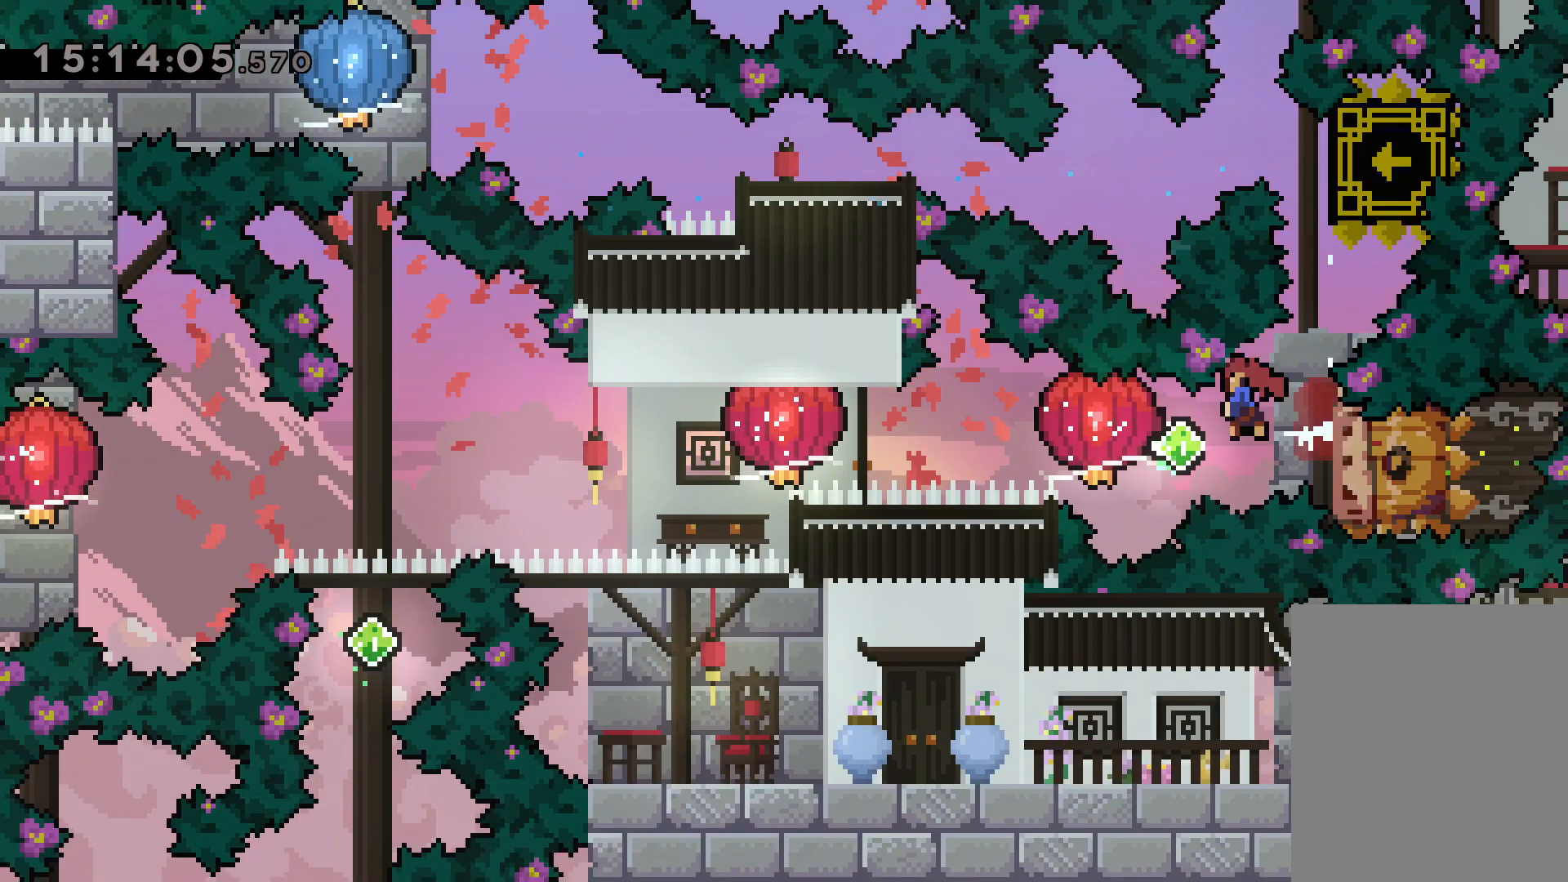
{"keys": ["grab", "left"], "events": [[50, "dash", "up"], [217, "dash", "down"], [234, "grab", "up"], [300, "grab", "down"], [350, "dash", "up"]]}
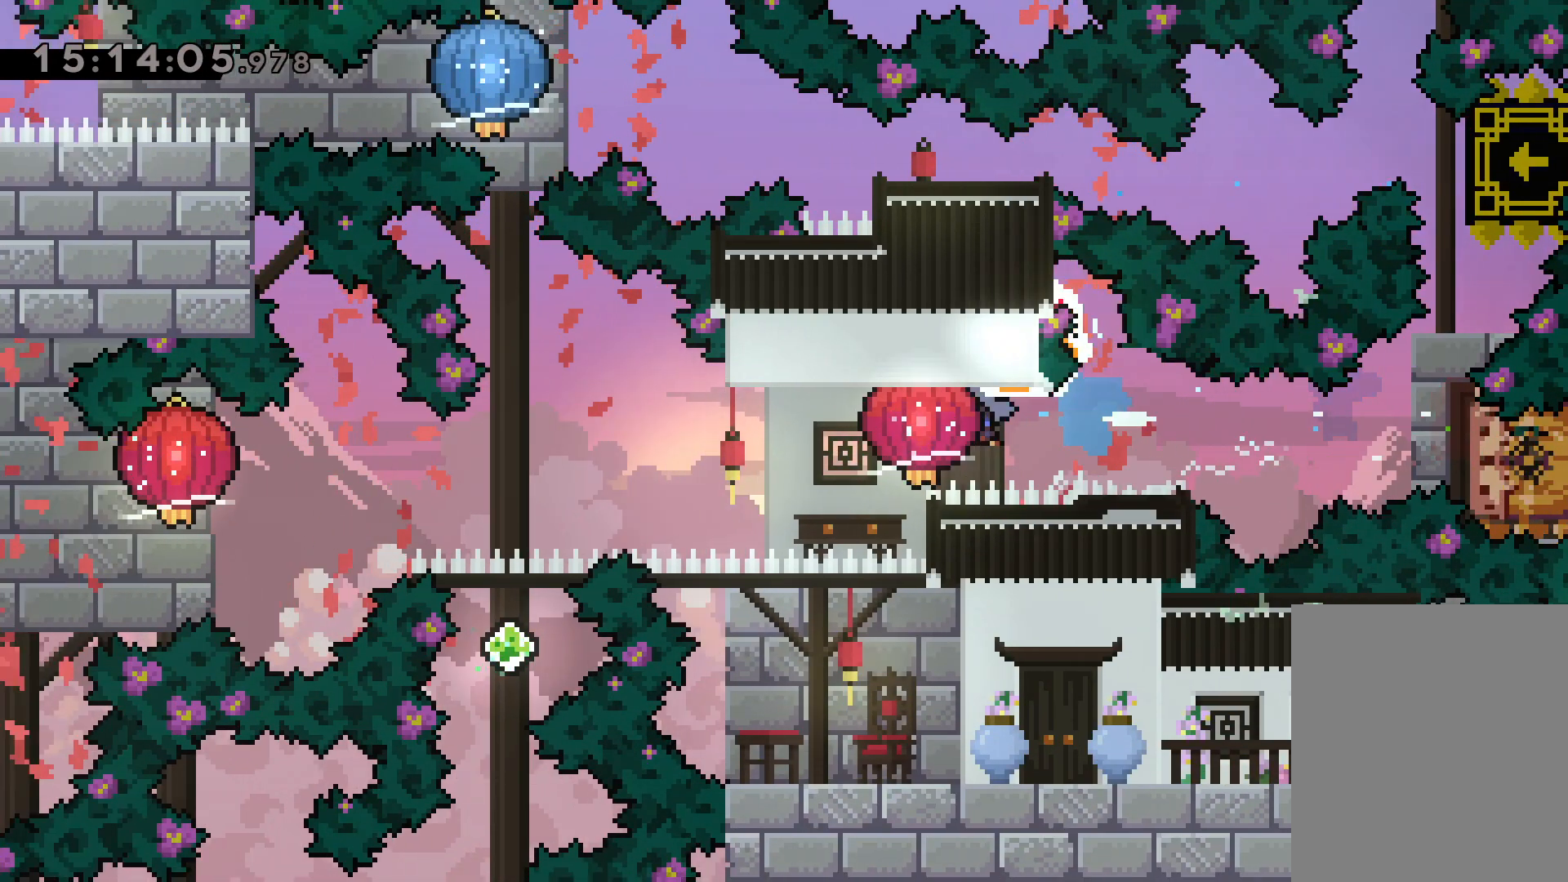
{"keys": ["down", "grab", "left"], "events": [[84, "down", "down"], [117, "grab", "up"], [267, "grab", "down"]]}
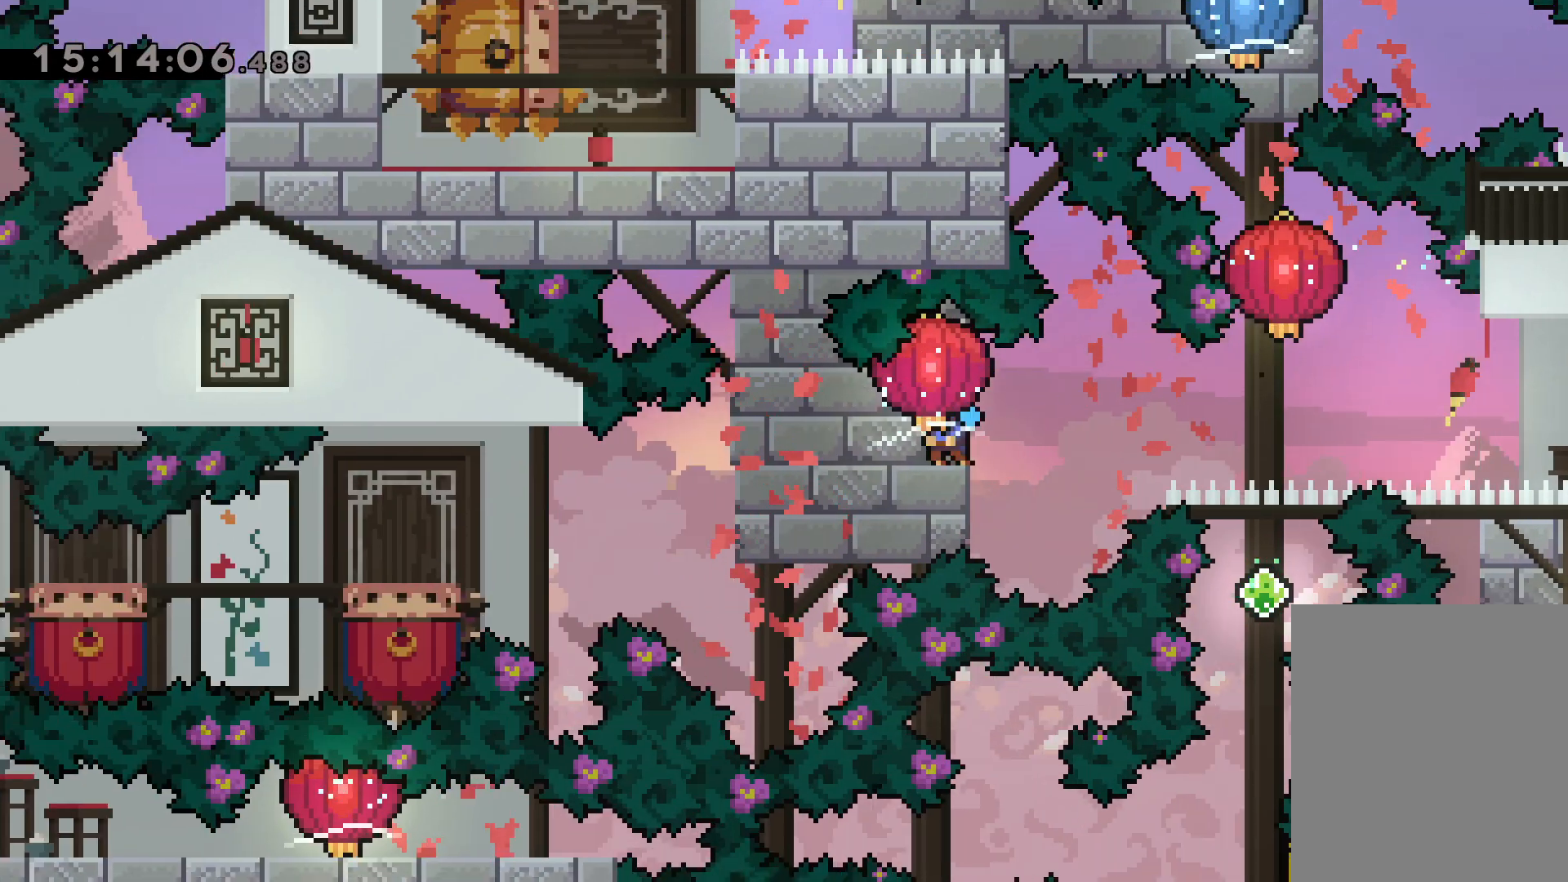
{"keys": ["jump", "left"], "events": [[367, "grab", "up"], [417, "down", "up"], [467, "jump", "down"]]}
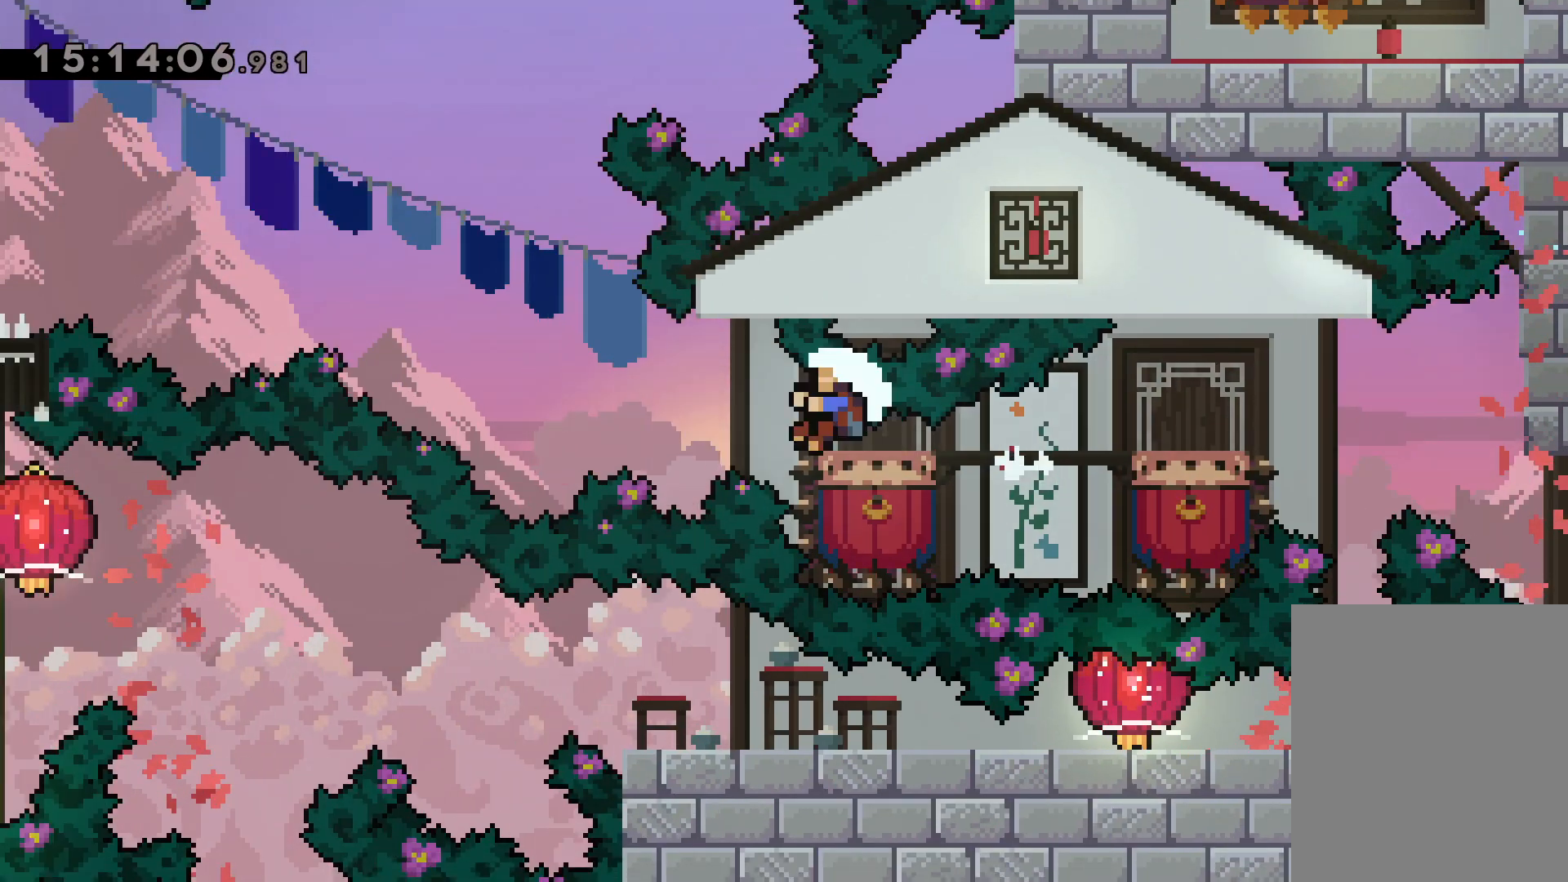
{"keys": [], "events": [[367, "left", "up"], [384, "jump", "up"]]}
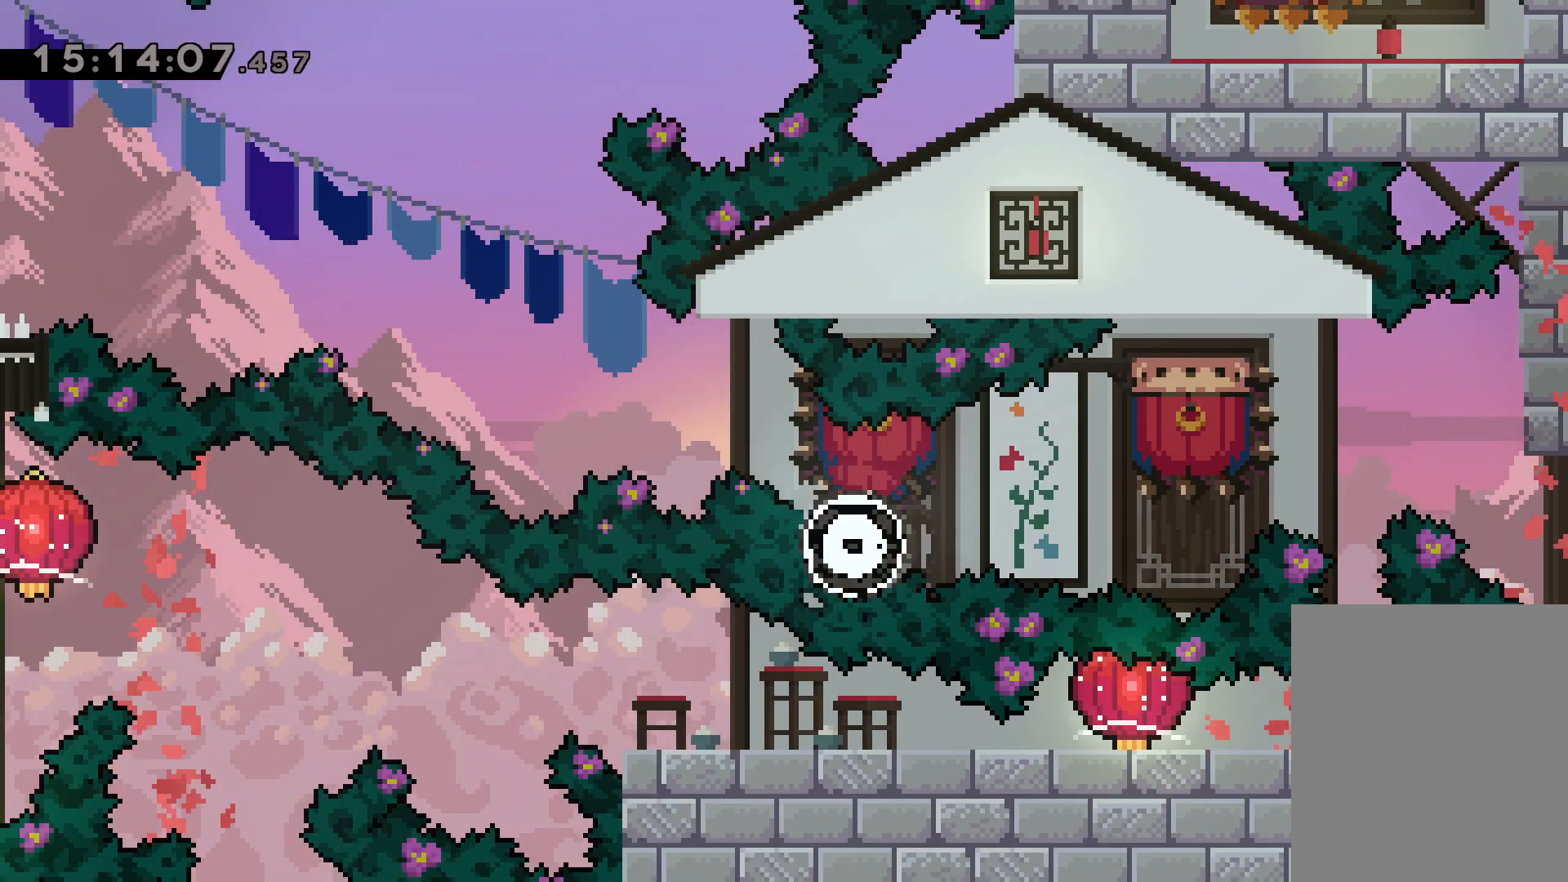
{"keys": ["jump"], "events": [[500, "jump", "down"]]}
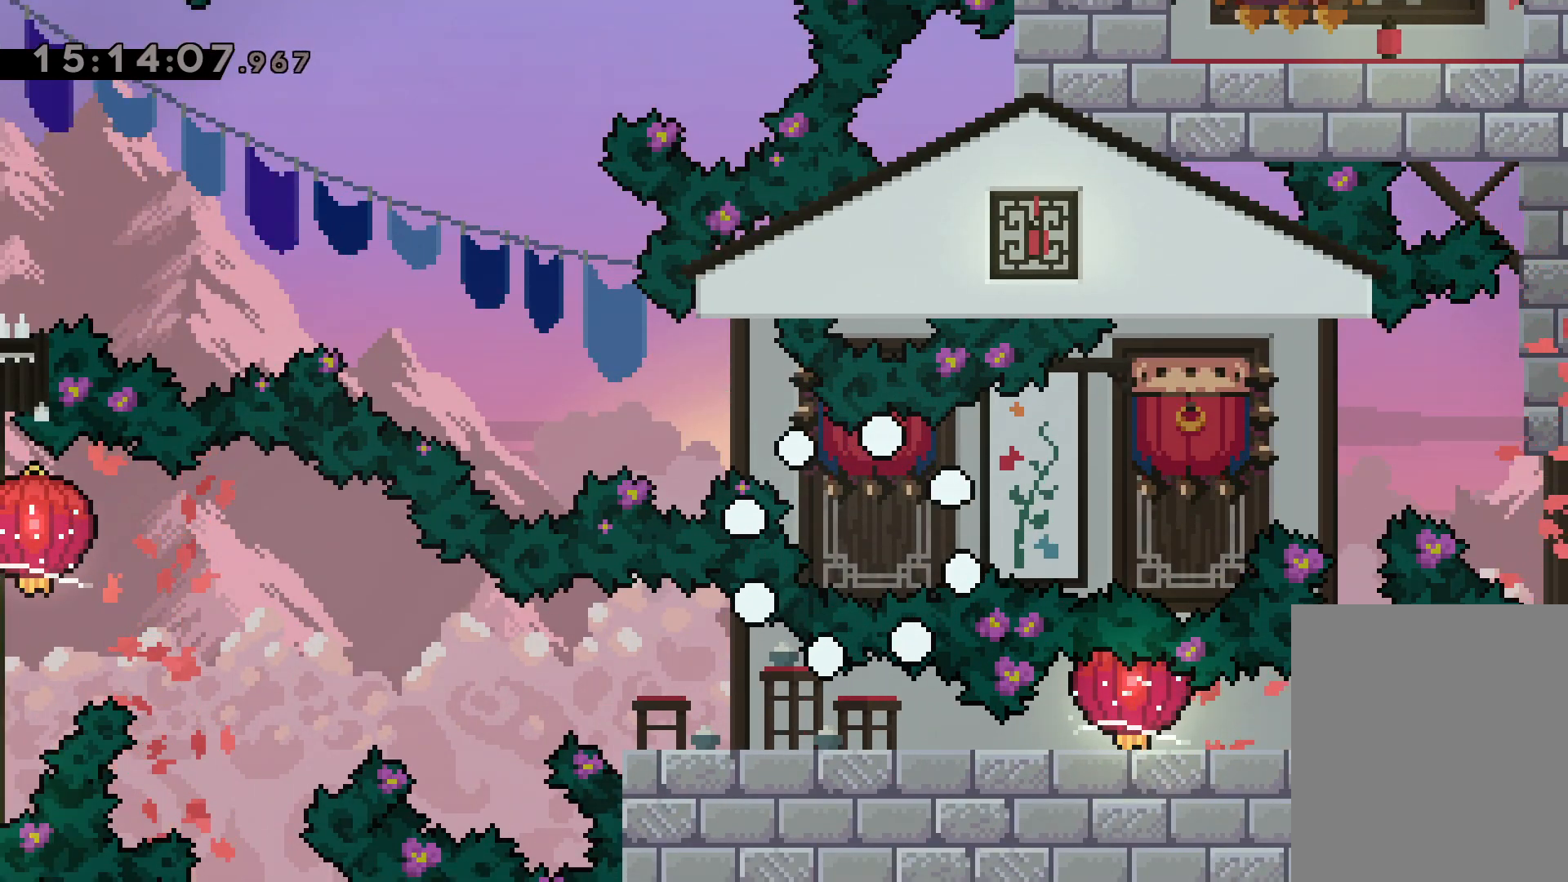
{"keys": [], "events": [[167, "jump", "up"]]}
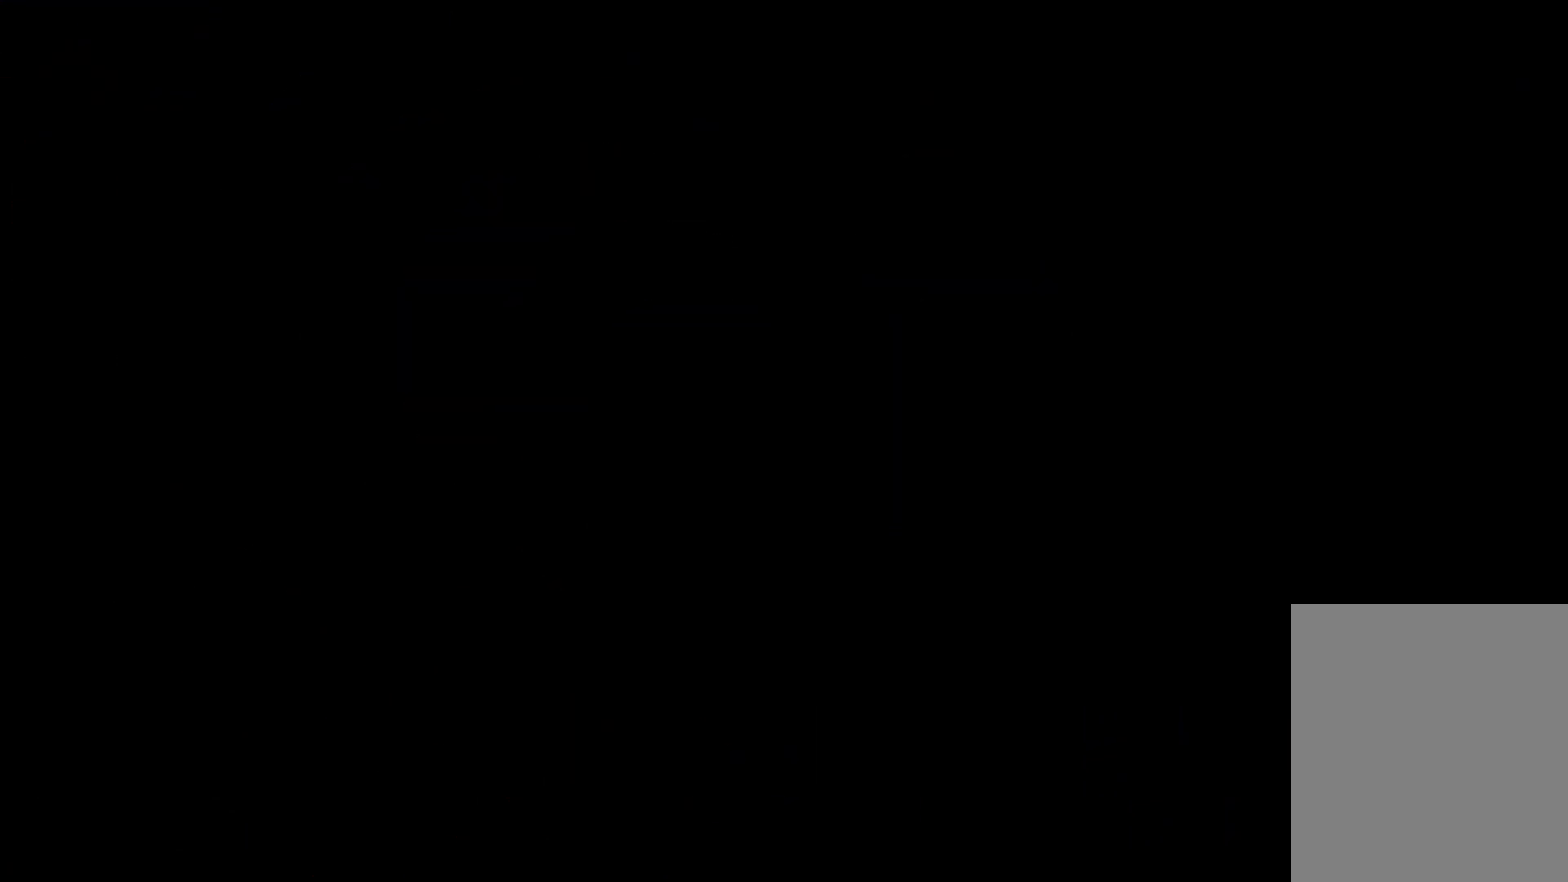
{"keys": [], "events": []}
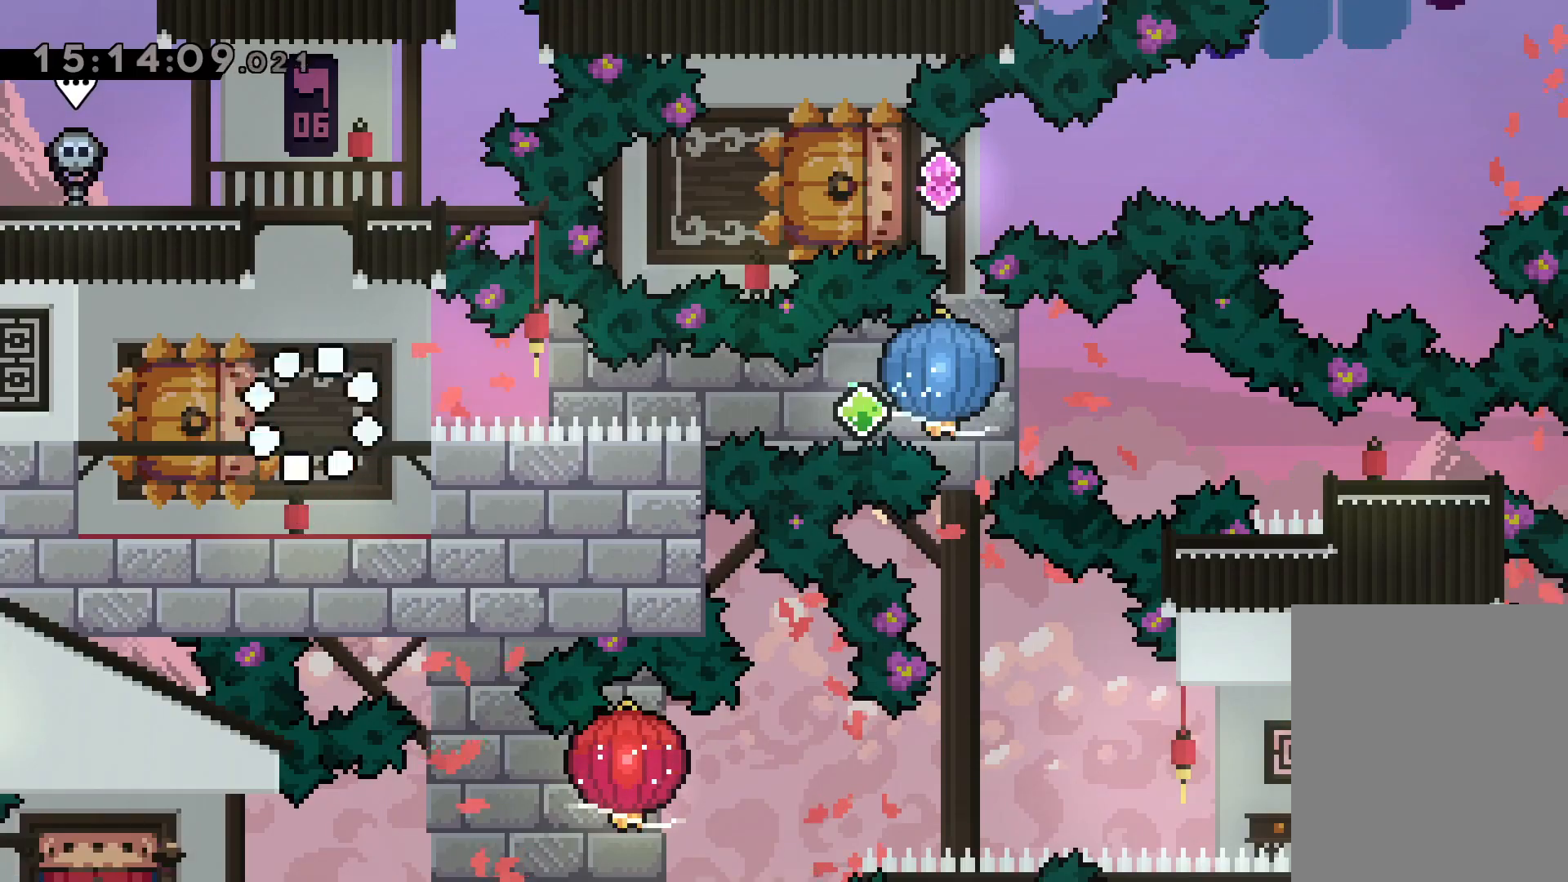
{"keys": ["down", "left", "right"], "events": [[250, "down", "down"], [284, "dash", "down"], [284, "left", "down"], [450, "right", "down"], [484, "dash", "up"]]}
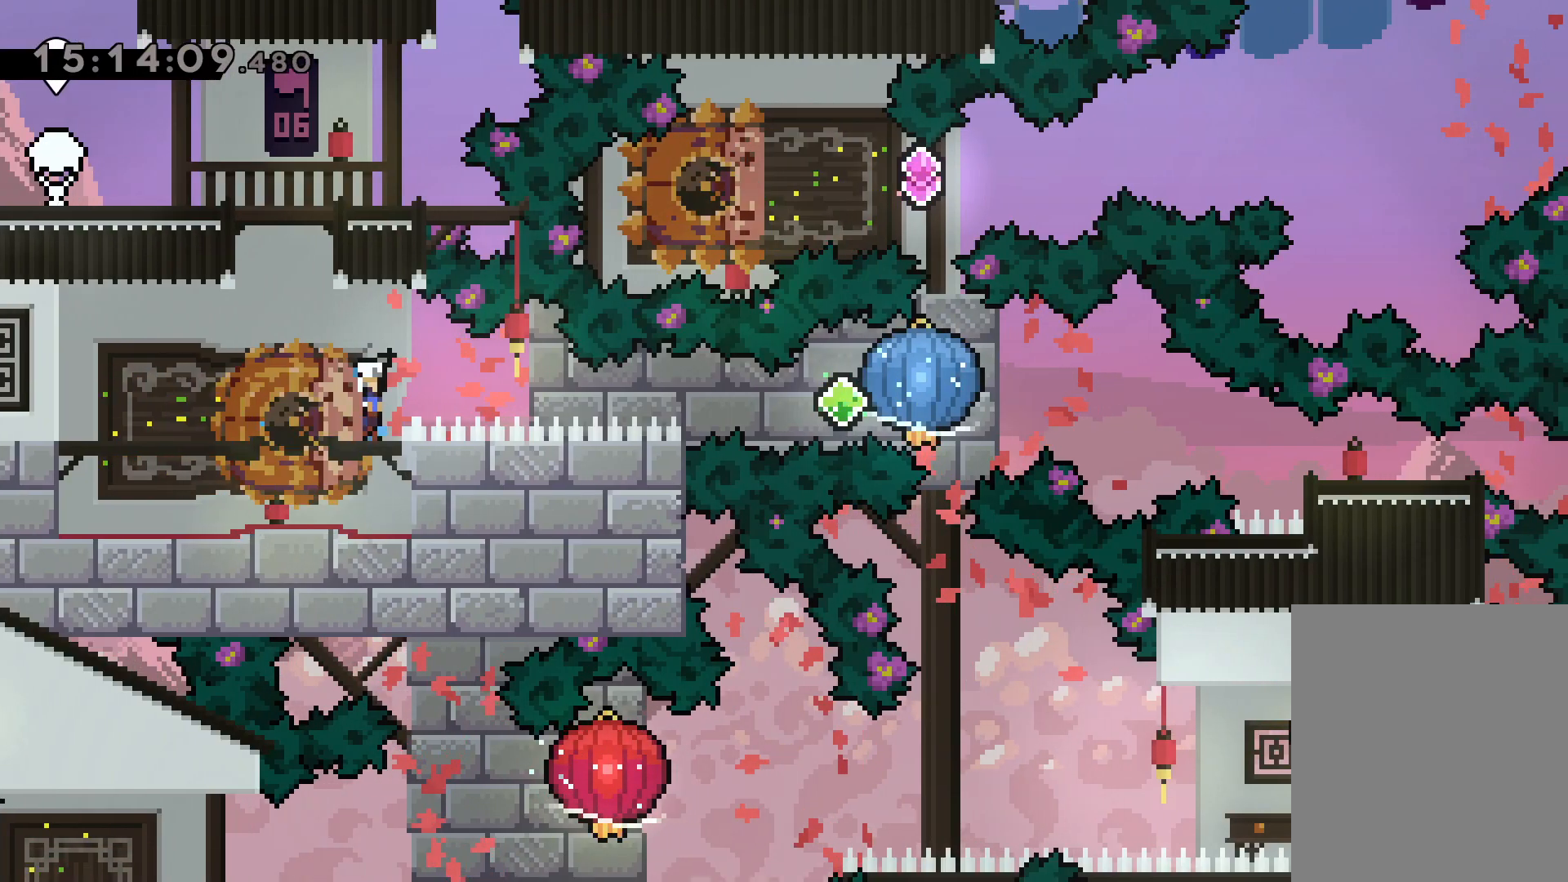
{"keys": ["dash", "down", "right"], "events": [[17, "jump", "down"], [34, "dash", "down"], [50, "left", "up"], [67, "down", "up"], [84, "grab", "down"], [100, "jump", "up"], [167, "dash", "up"], [434, "down", "down"], [434, "grab", "up"], [467, "dash", "down"]]}
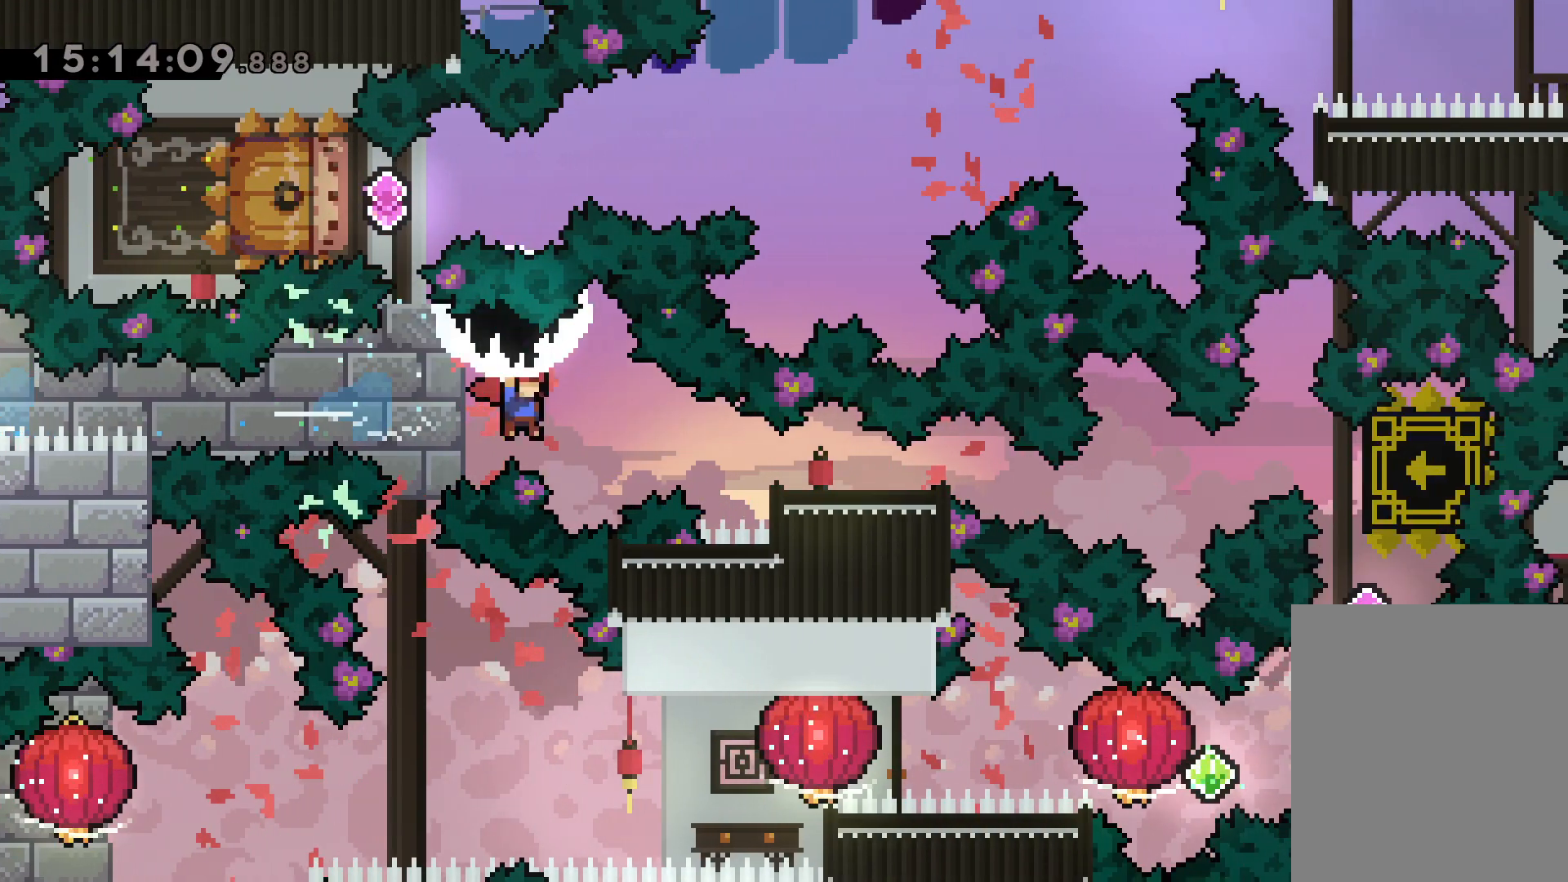
{"keys": [], "events": [[217, "dash", "up"], [250, "down", "up"], [400, "right", "up"]]}
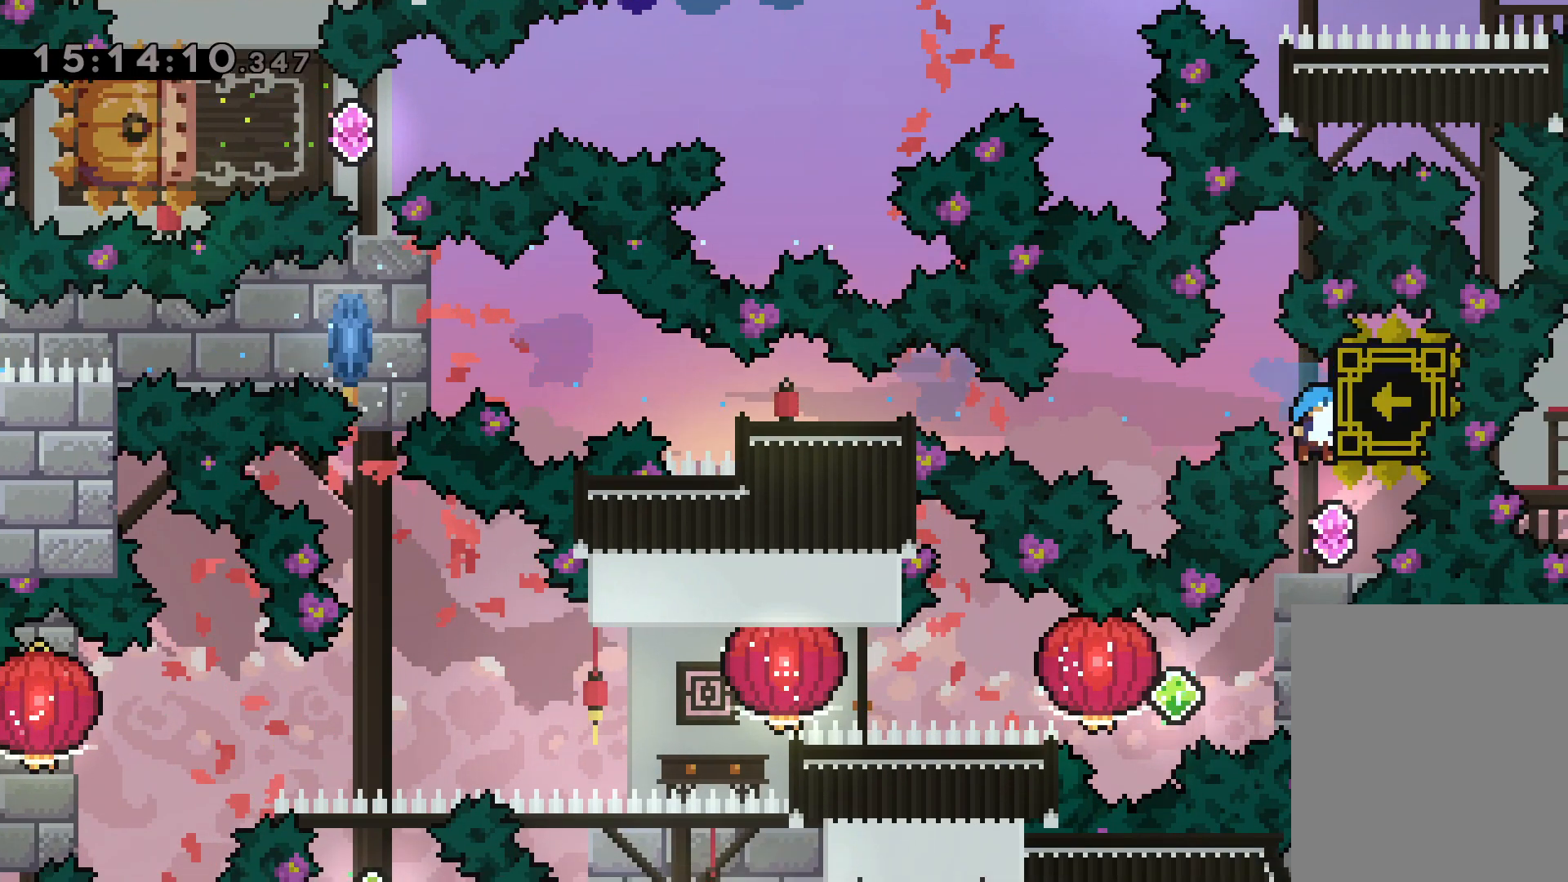
{"keys": ["dash", "right"], "events": [[317, "right", "down"], [350, "dash", "down"]]}
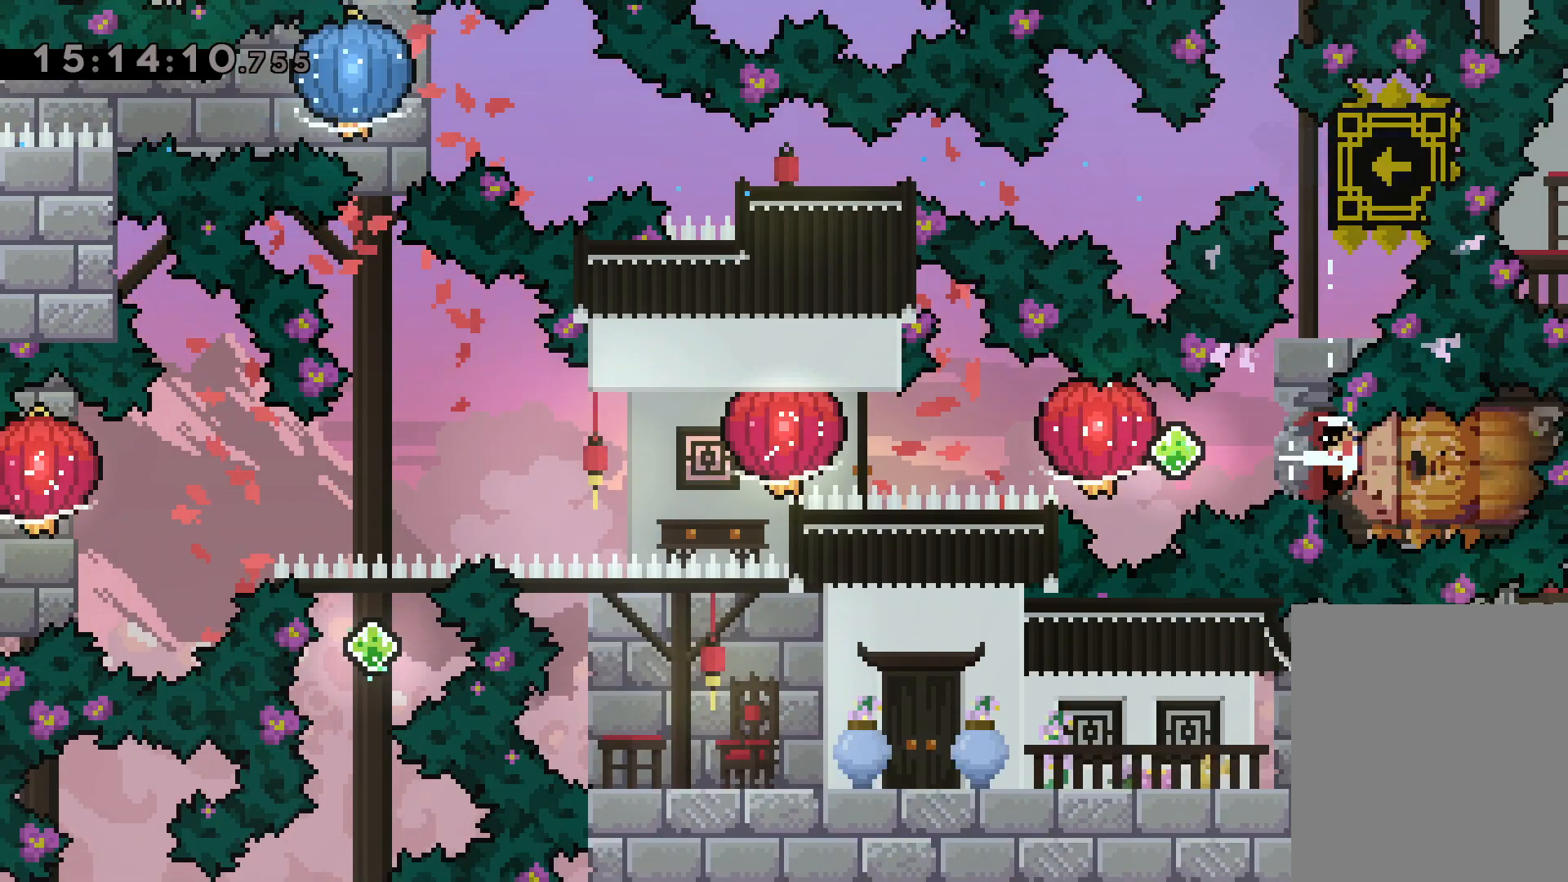
{"keys": ["dash", "grab", "left"], "events": [[34, "dash", "up"], [34, "jump", "down"], [50, "left", "down"], [67, "dash", "down"], [100, "jump", "up"], [117, "right", "up"], [150, "grab", "down"], [234, "dash", "up"], [417, "grab", "up"], [434, "dash", "down"], [500, "grab", "down"]]}